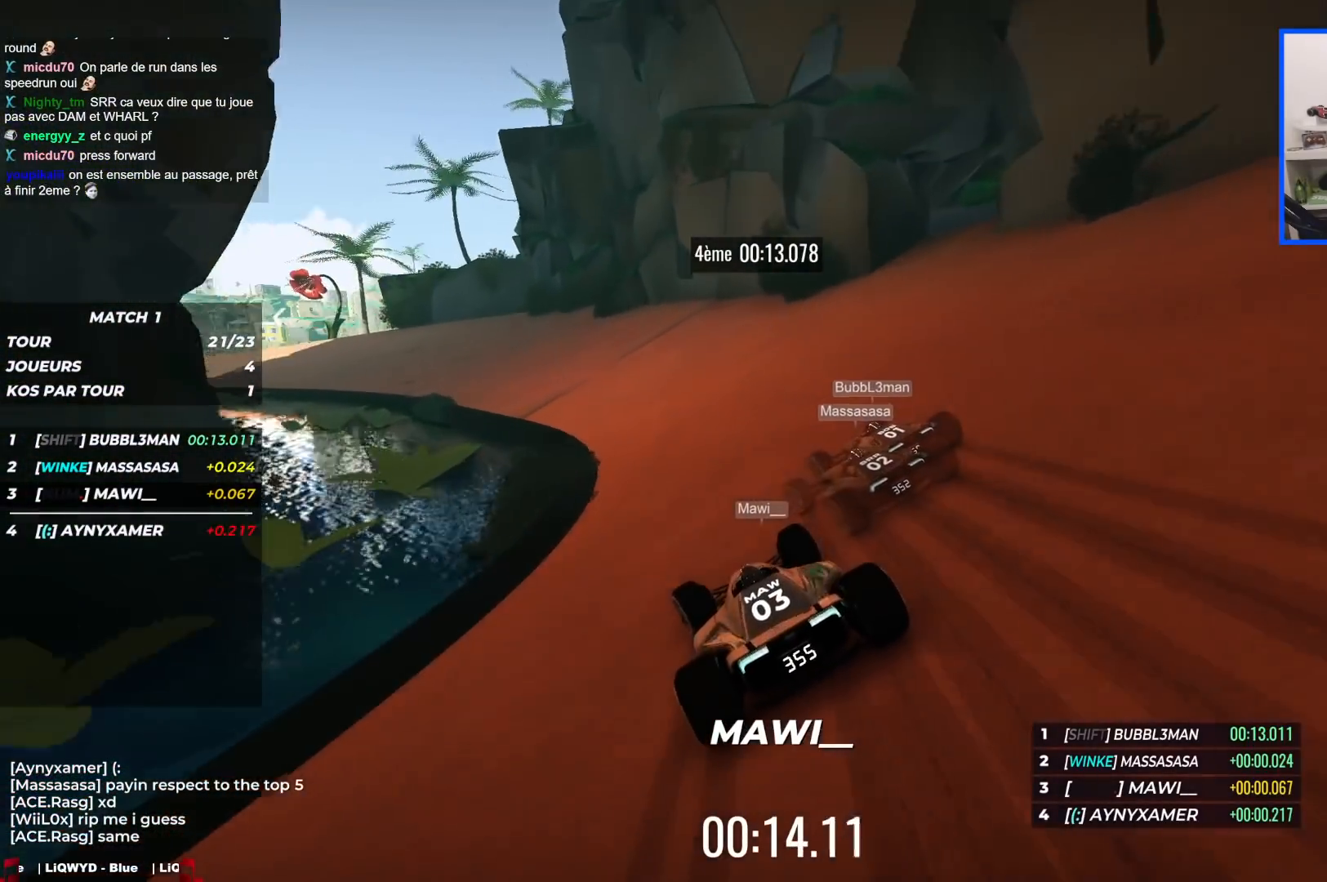
Gameplay with keyboard; each line is a JSON object with the keys held at the frame after it. "events" lists presses ("down") and releases ("up") of "down", "left", "right" and "up" between this image and that frame as [ms after this image, input, new state], when the widget could be followed in between. No other keys are recorded. Mouse input is not recorded.
{"keys": ["left", "up"], "events": []}
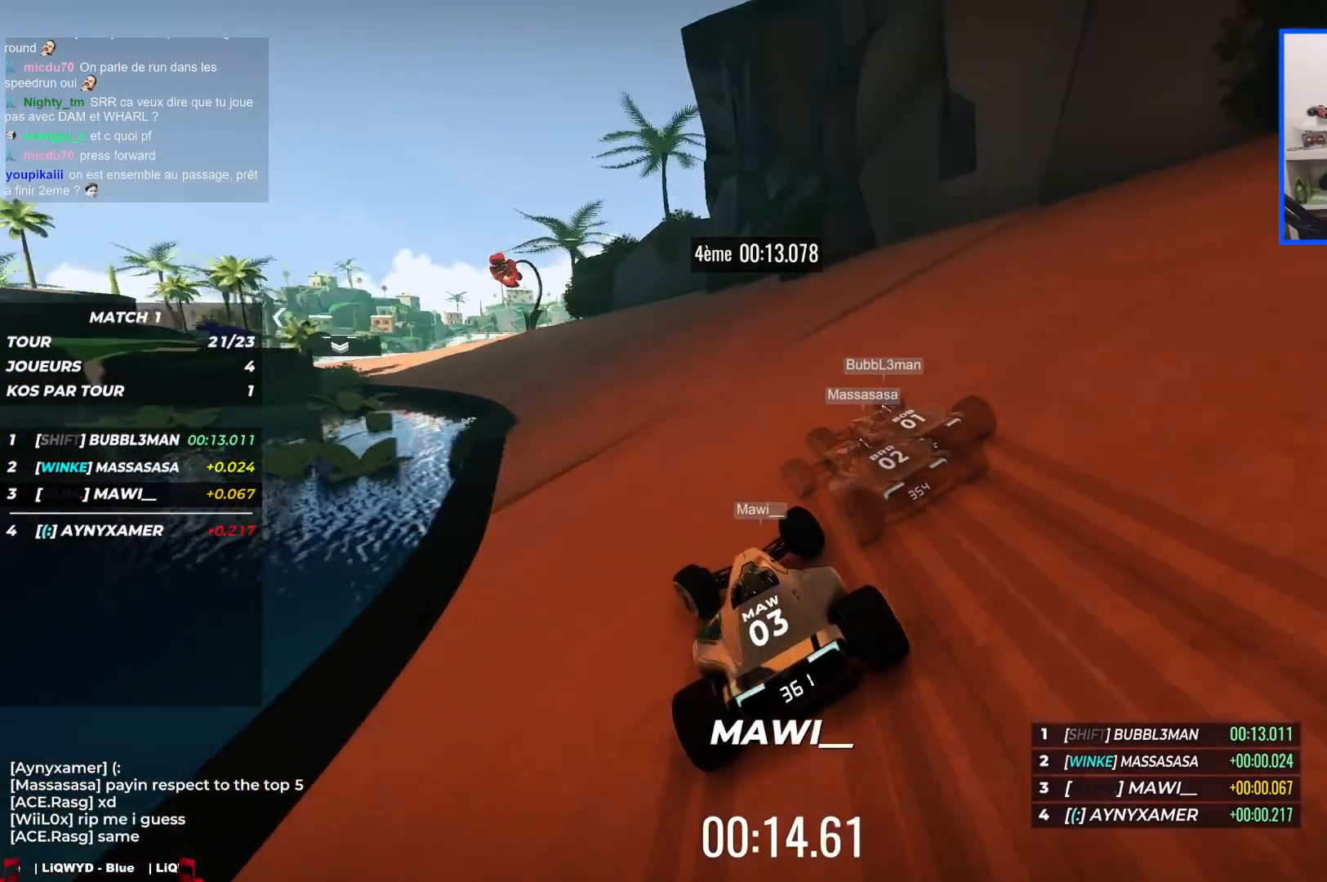
{"keys": ["left", "up"], "events": []}
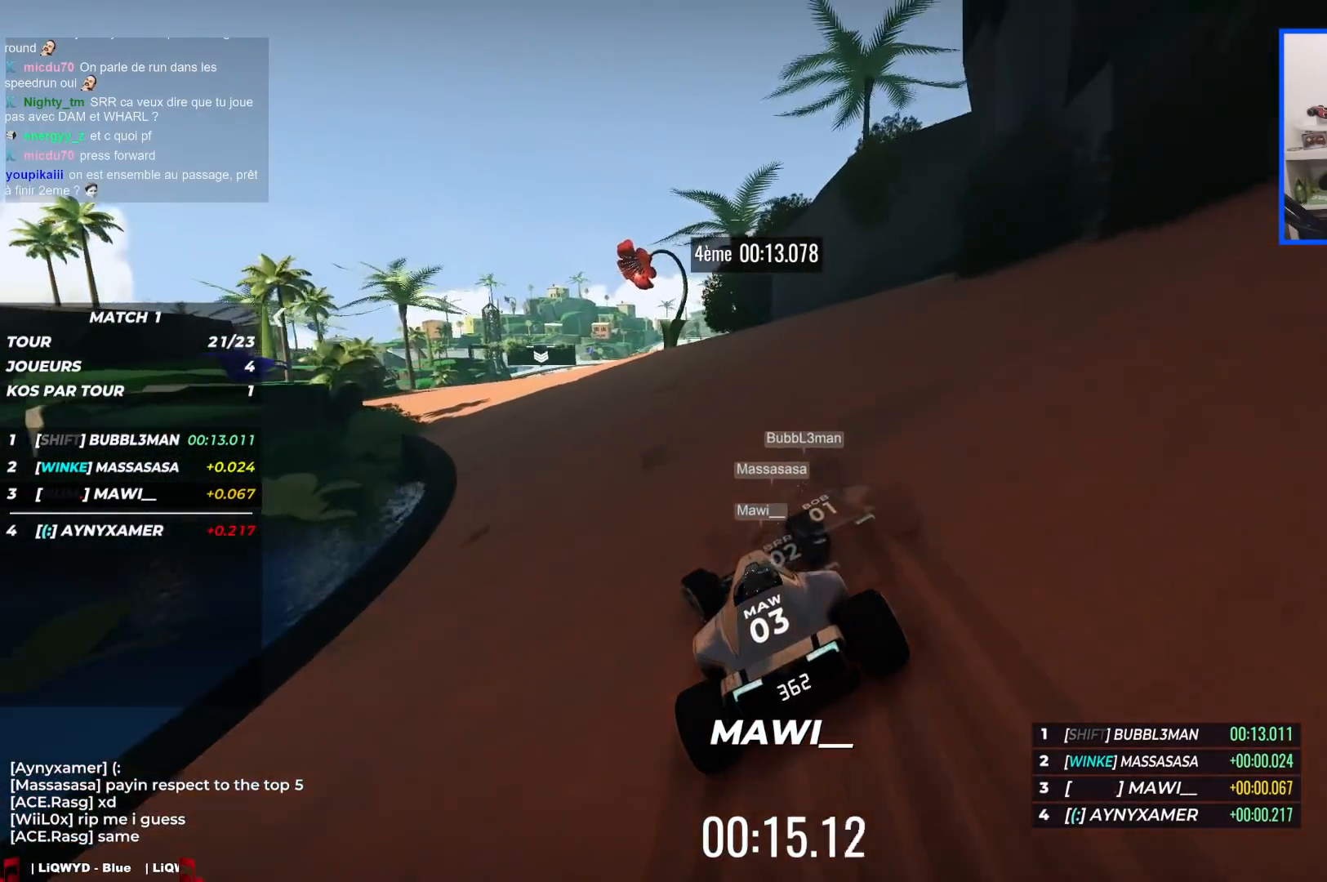
{"keys": ["left", "up"], "events": []}
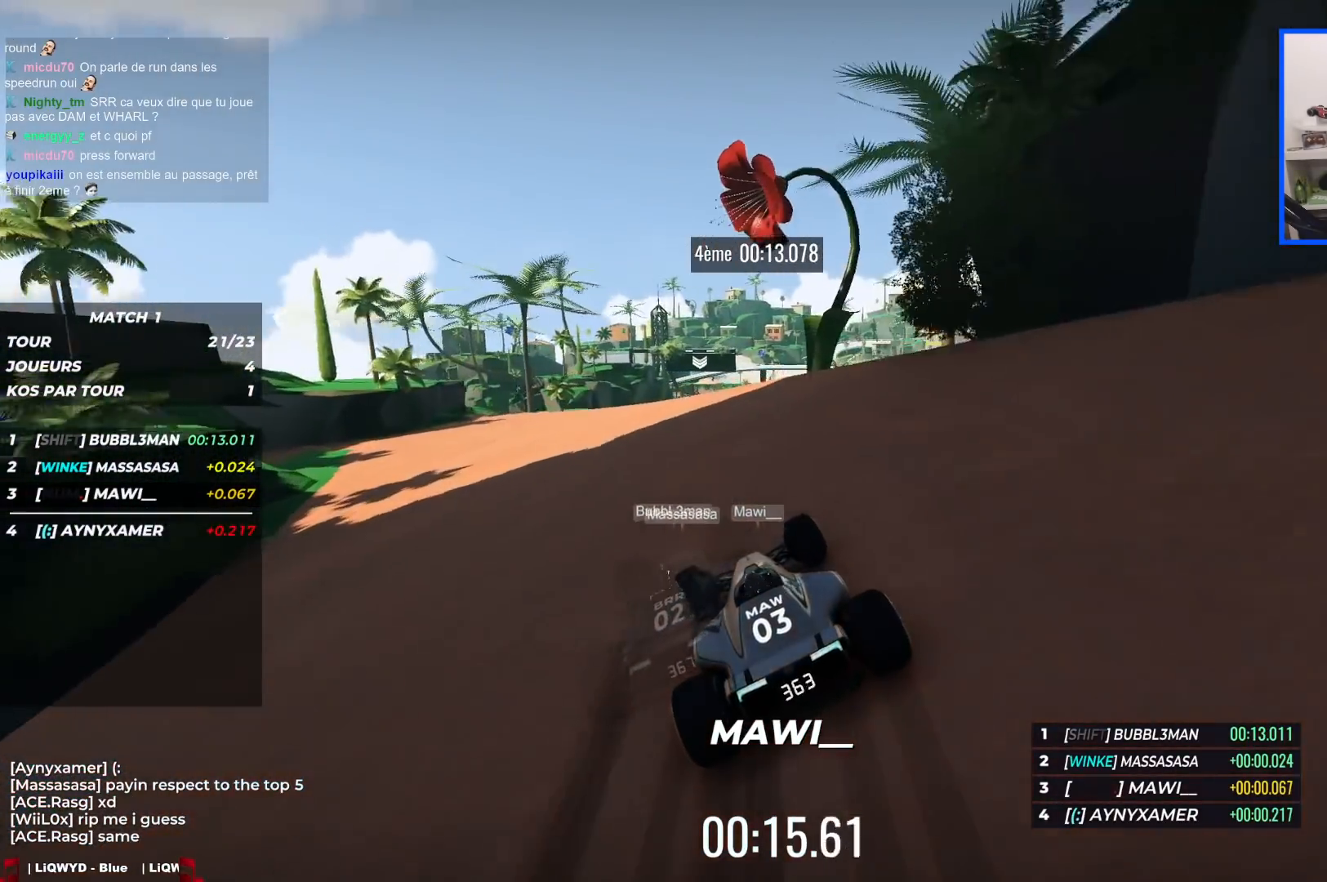
{"keys": ["up"], "events": [[183, "left", "up"], [250, "right", "down"], [350, "right", "up"], [400, "right", "down"], [467, "right", "up"]]}
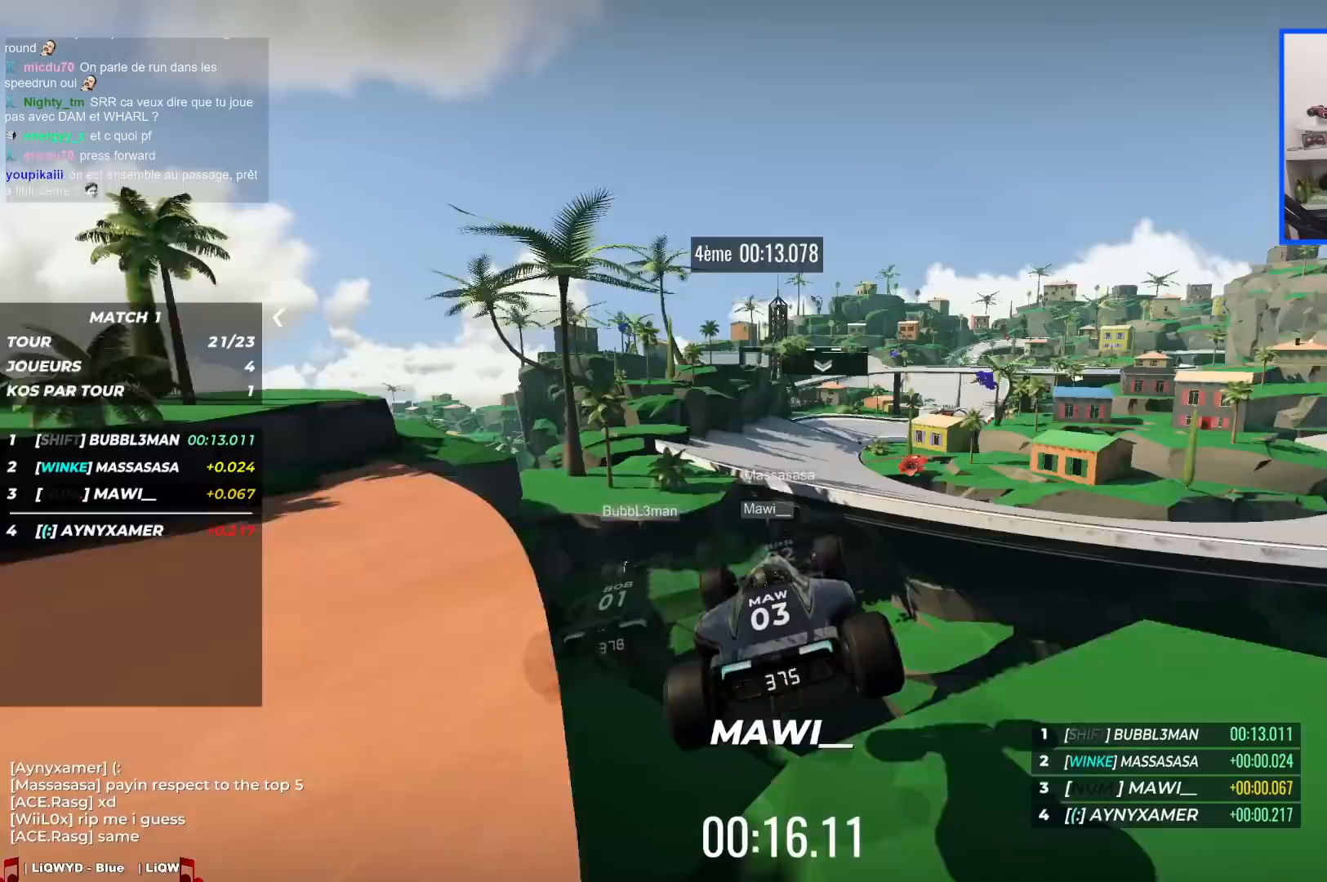
{"keys": ["right", "up"], "events": [[417, "right", "down"]]}
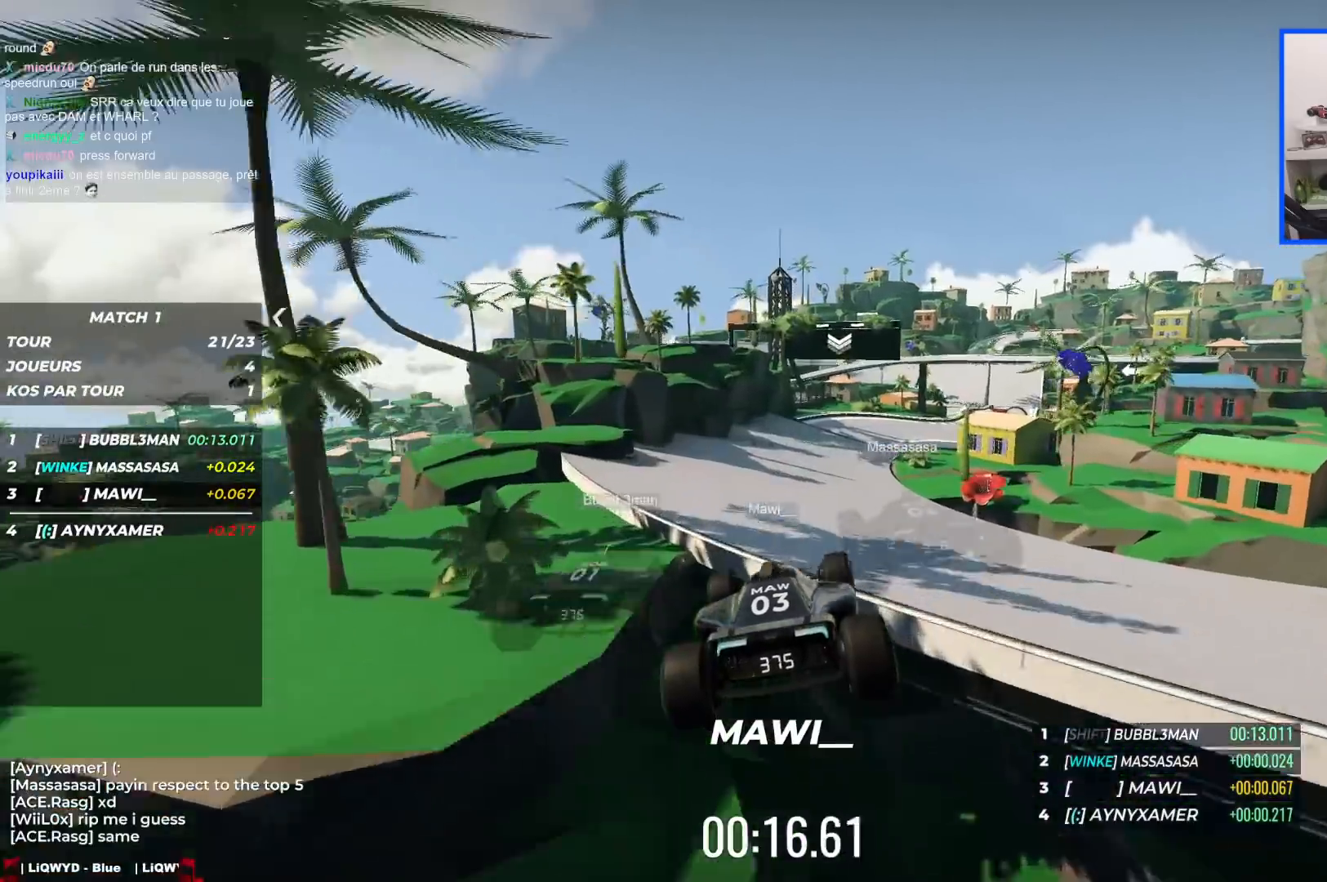
{"keys": ["right", "up"], "events": []}
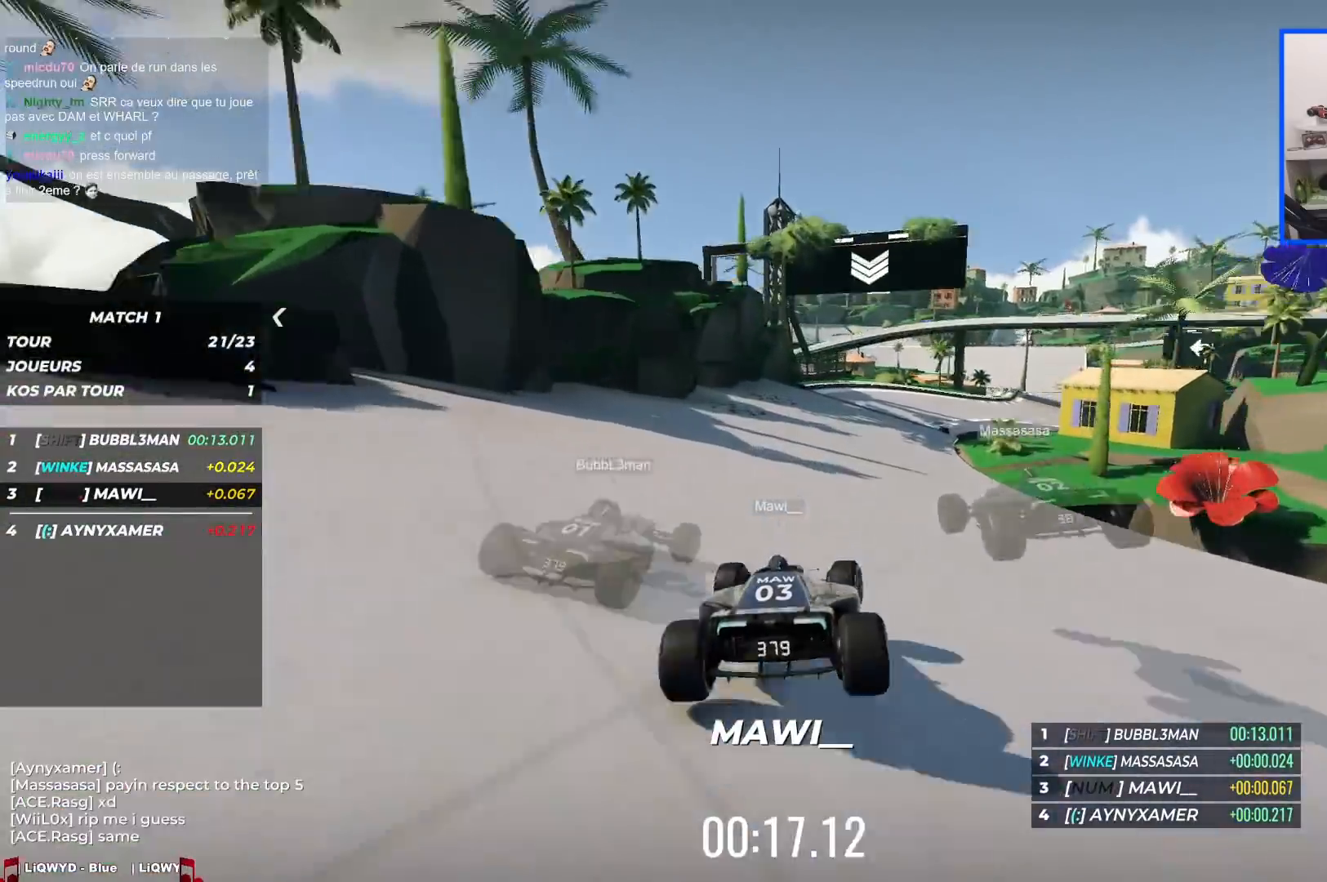
{"keys": ["right", "up"], "events": []}
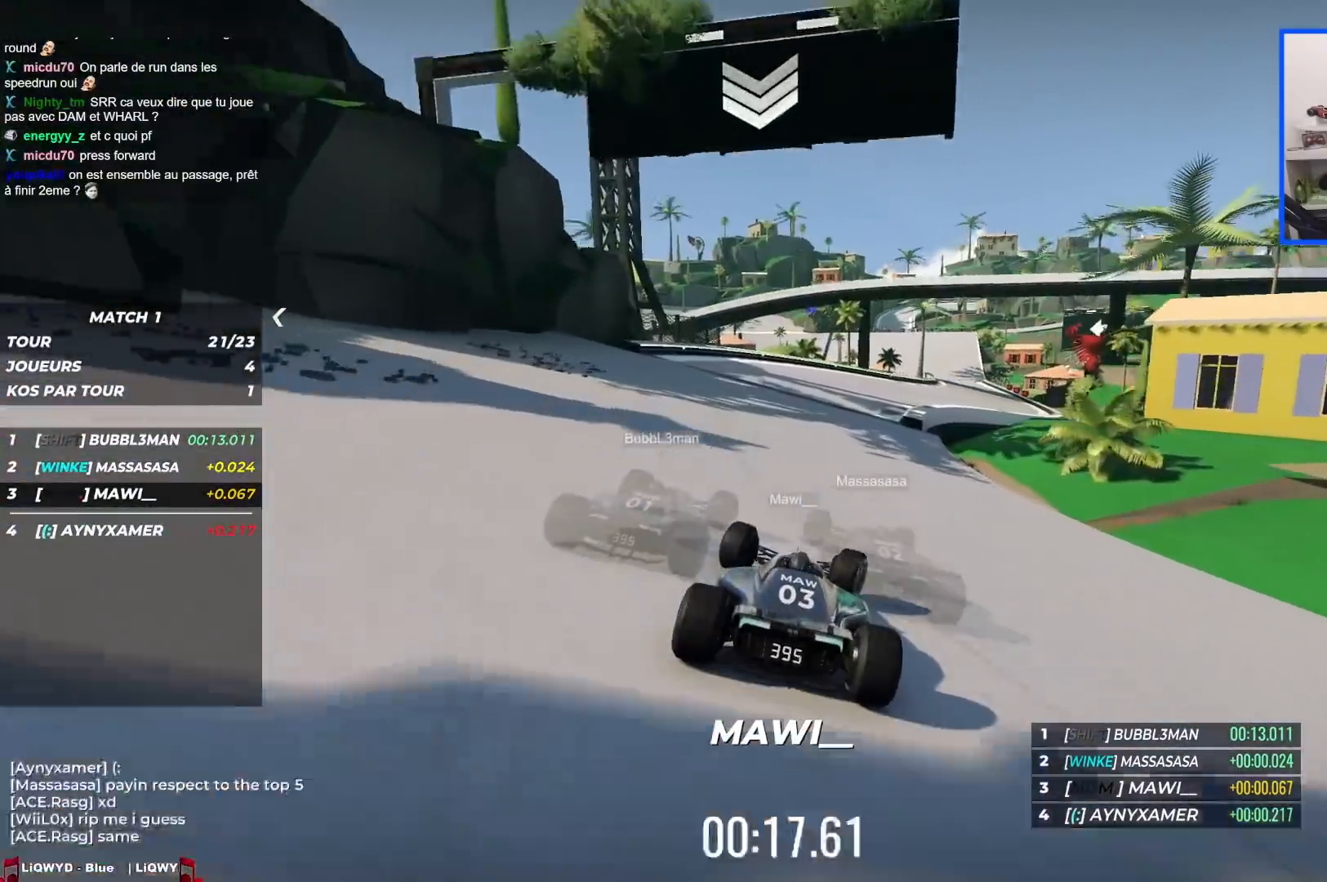
{"keys": ["right", "up"], "events": []}
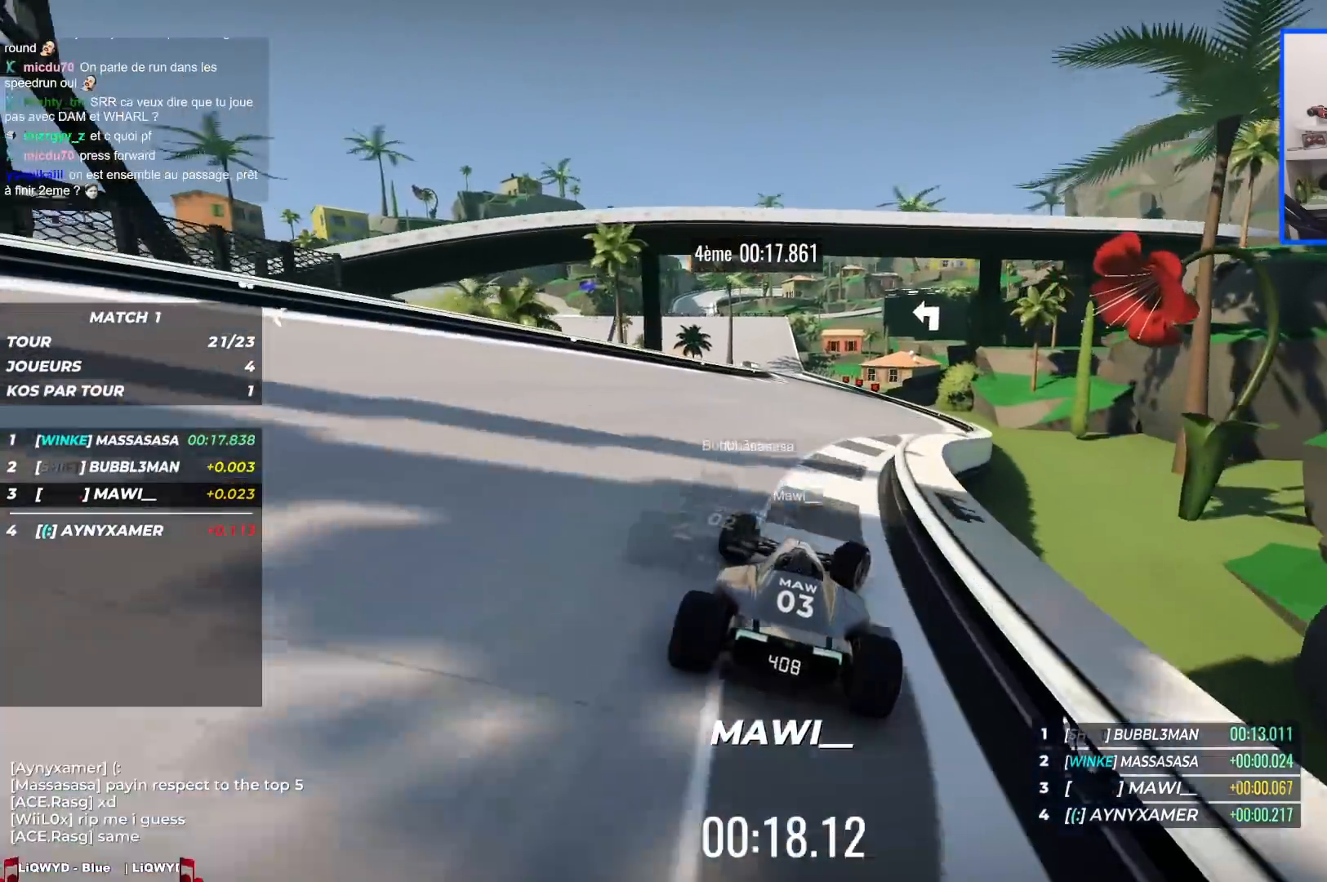
{"keys": ["left", "up"], "events": [[150, "right", "up"], [333, "left", "down"]]}
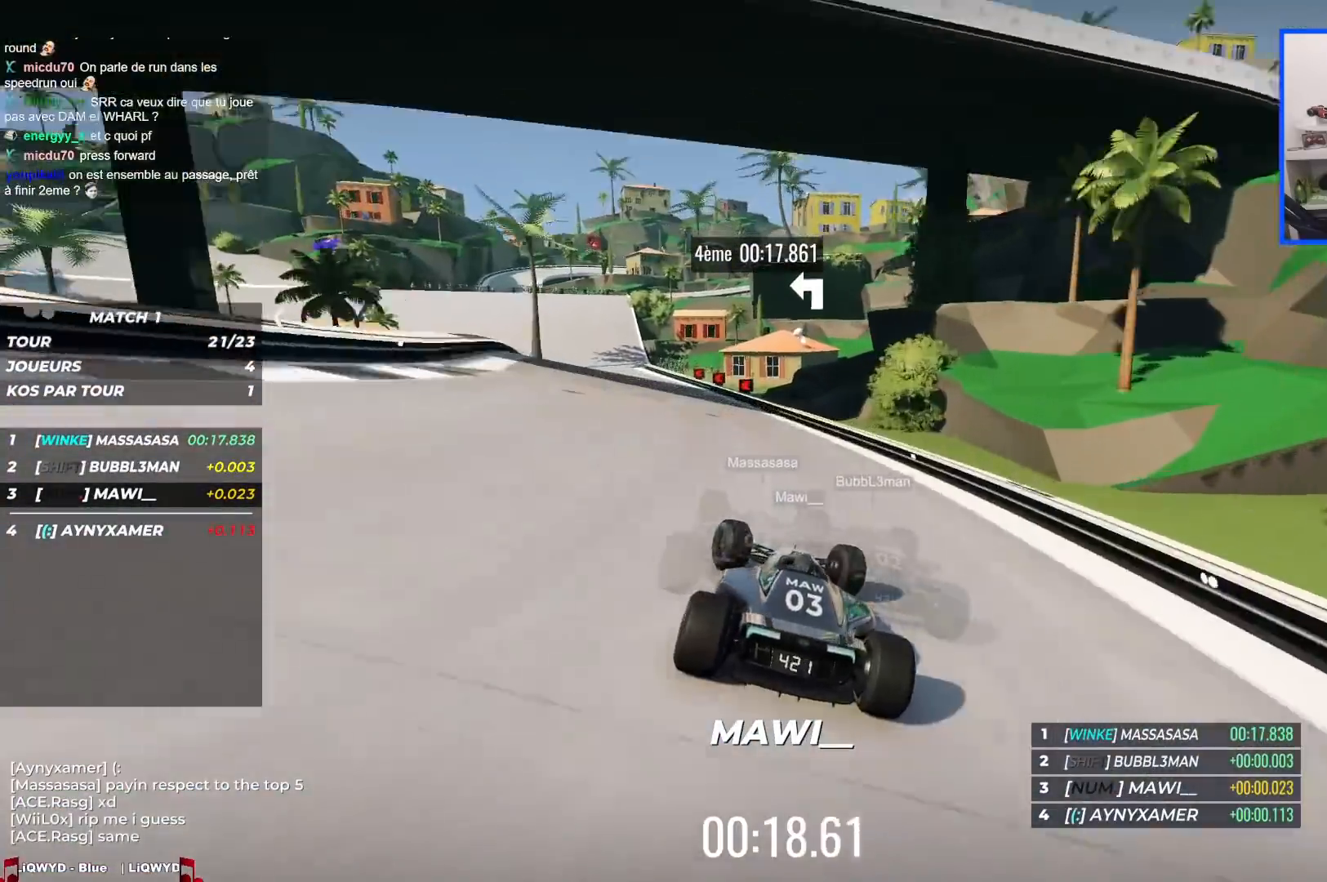
{"keys": ["down", "left", "up"], "events": [[433, "down", "down"]]}
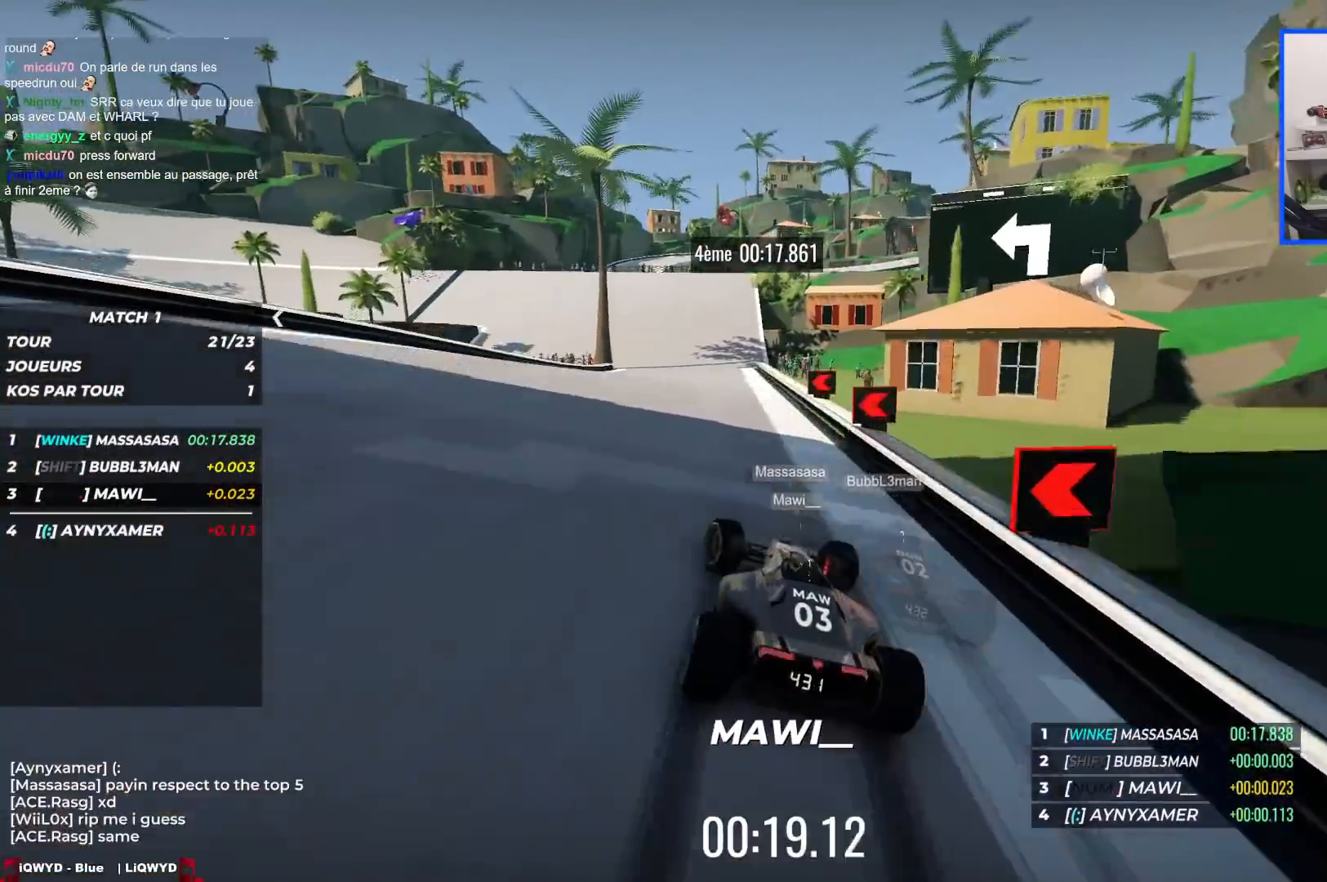
{"keys": ["down", "left", "up"], "events": []}
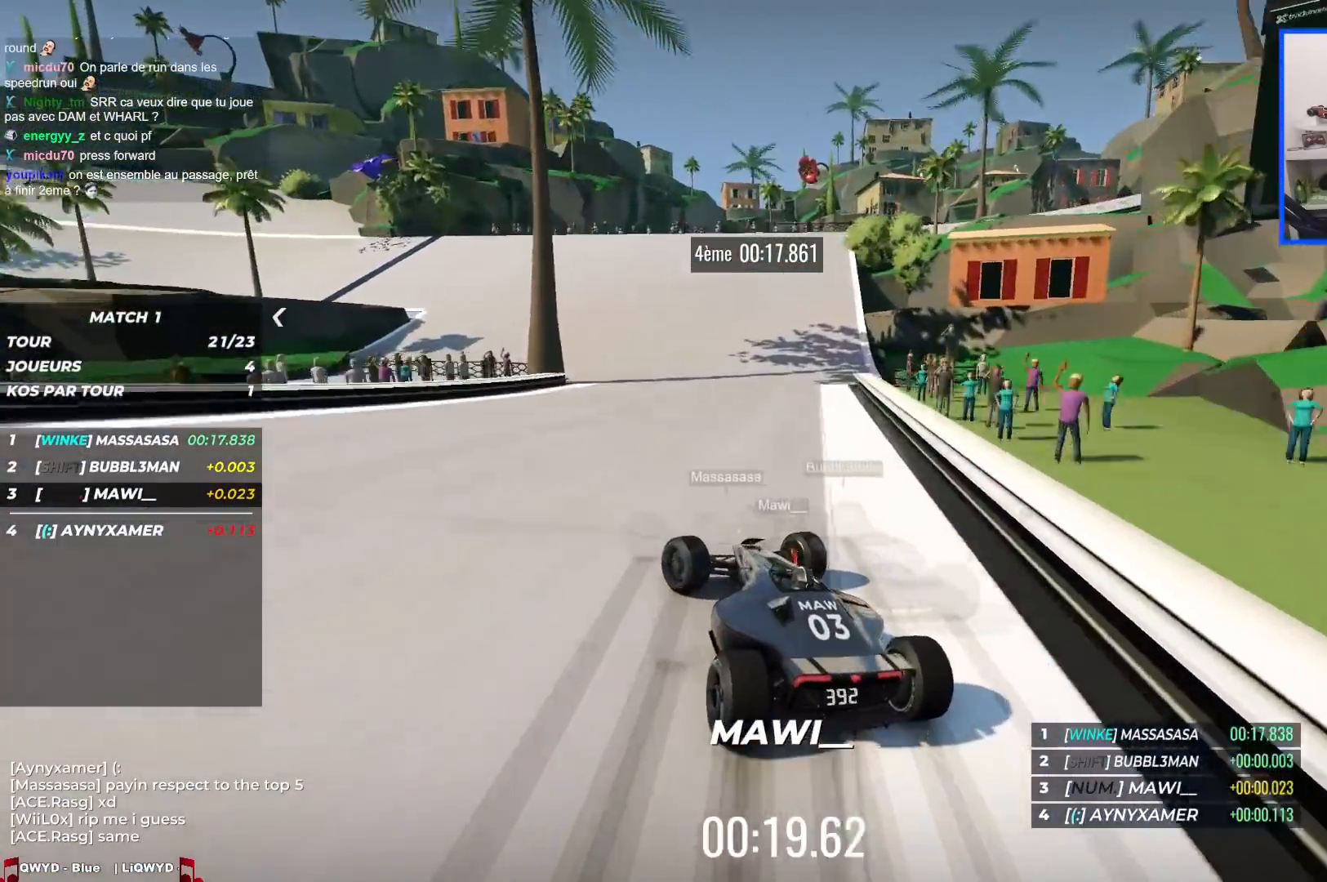
{"keys": ["left", "up"], "events": [[67, "down", "up"]]}
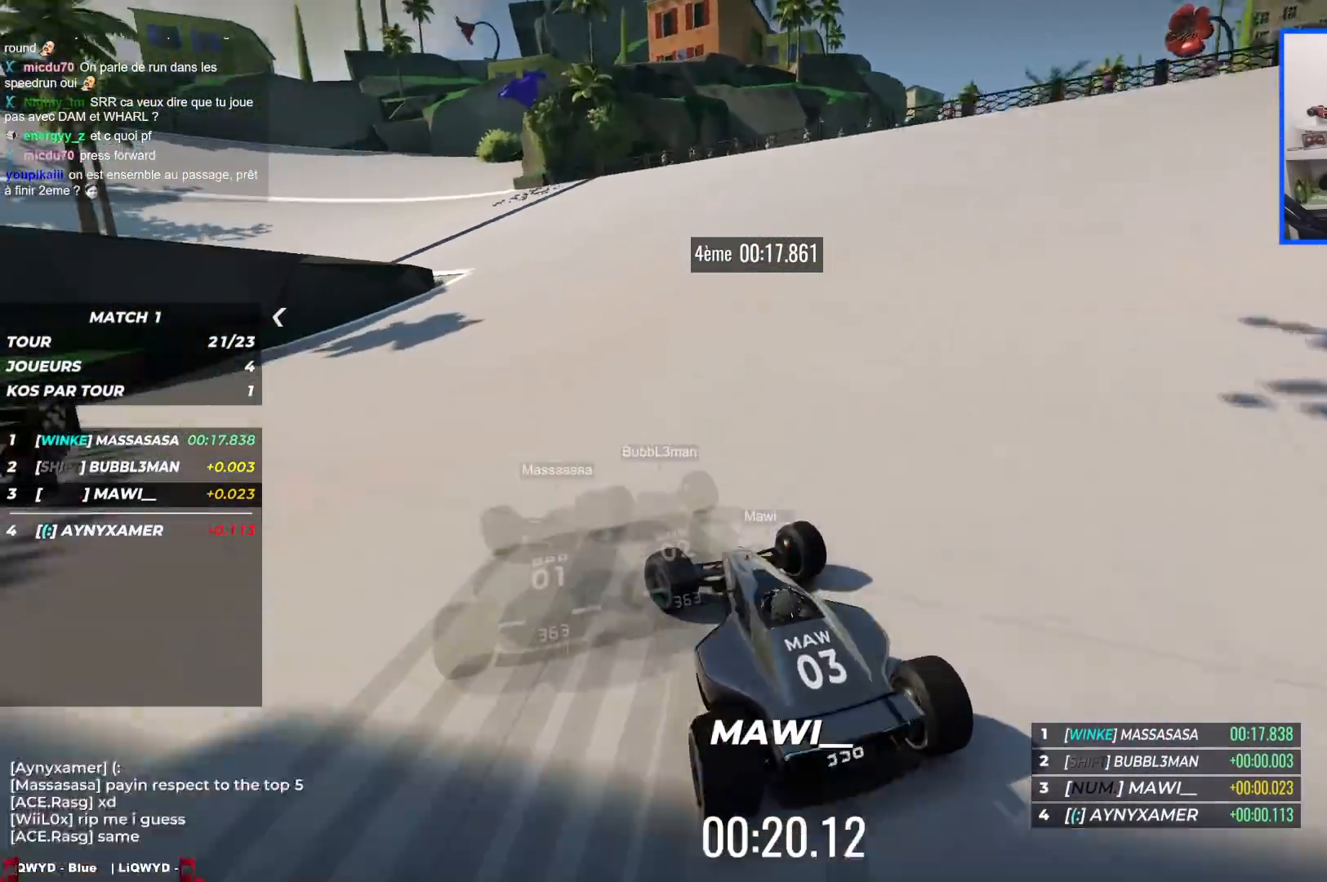
{"keys": ["left", "up"], "events": []}
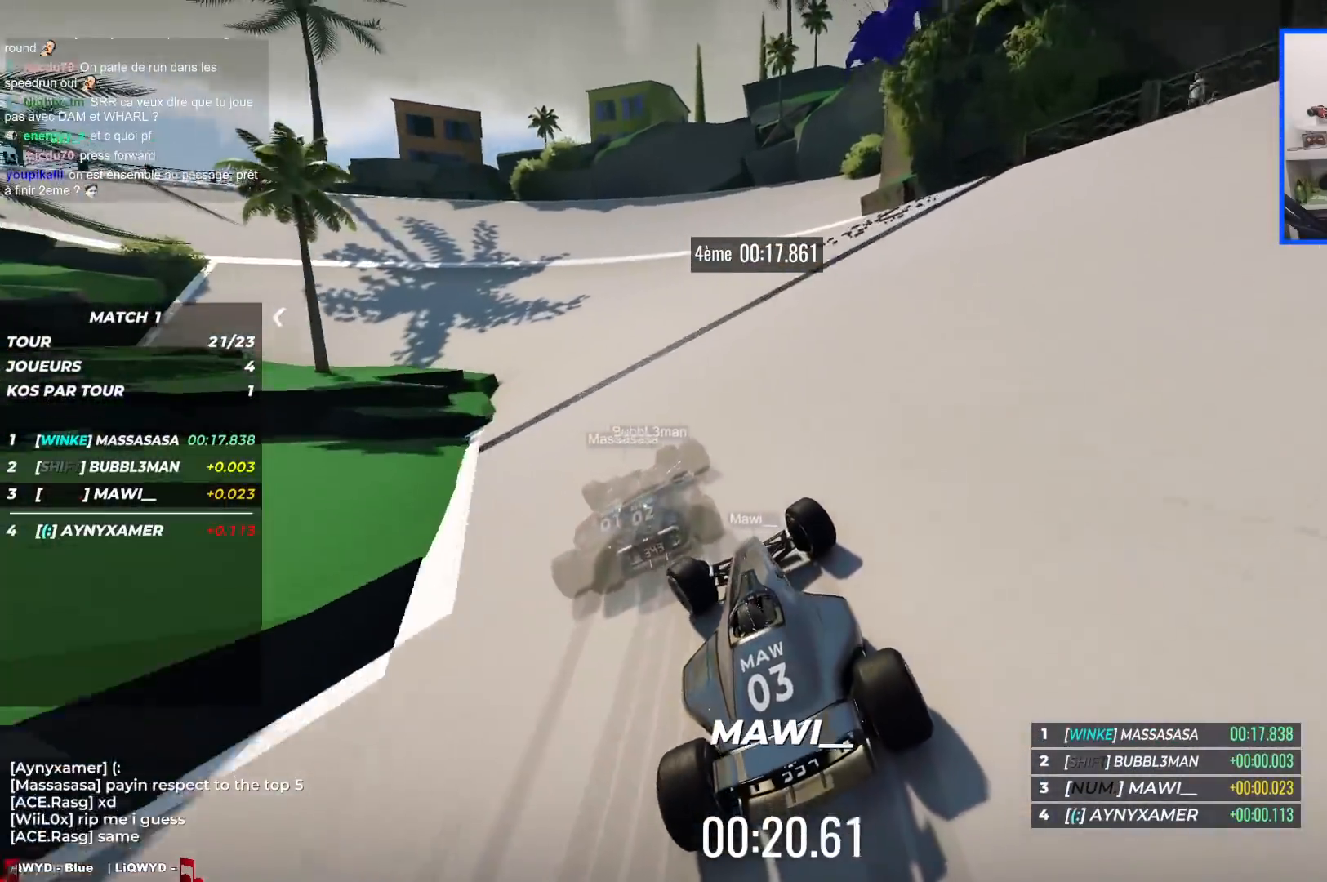
{"keys": ["left", "up"], "events": []}
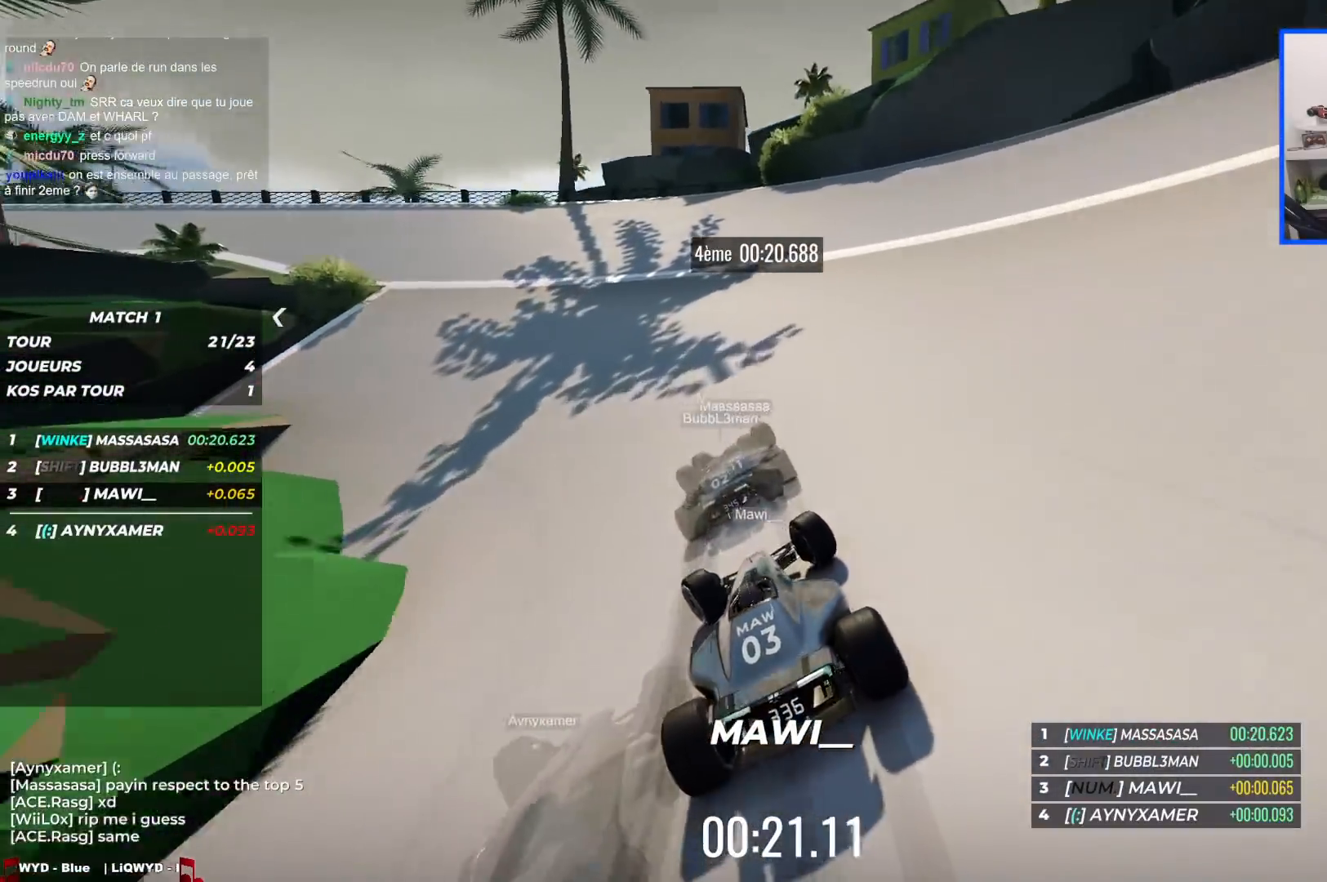
{"keys": ["left", "up"], "events": []}
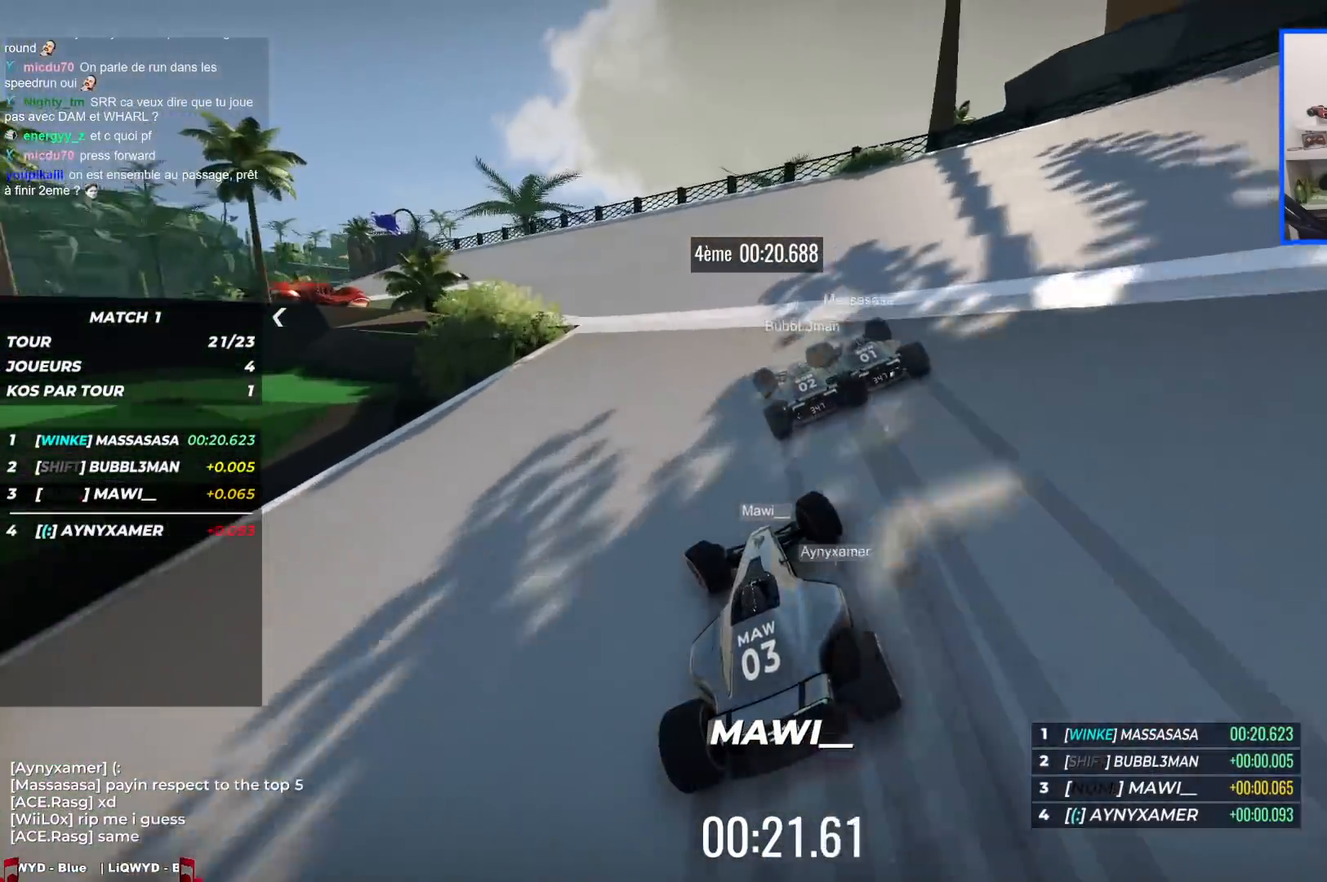
{"keys": ["left", "up"], "events": []}
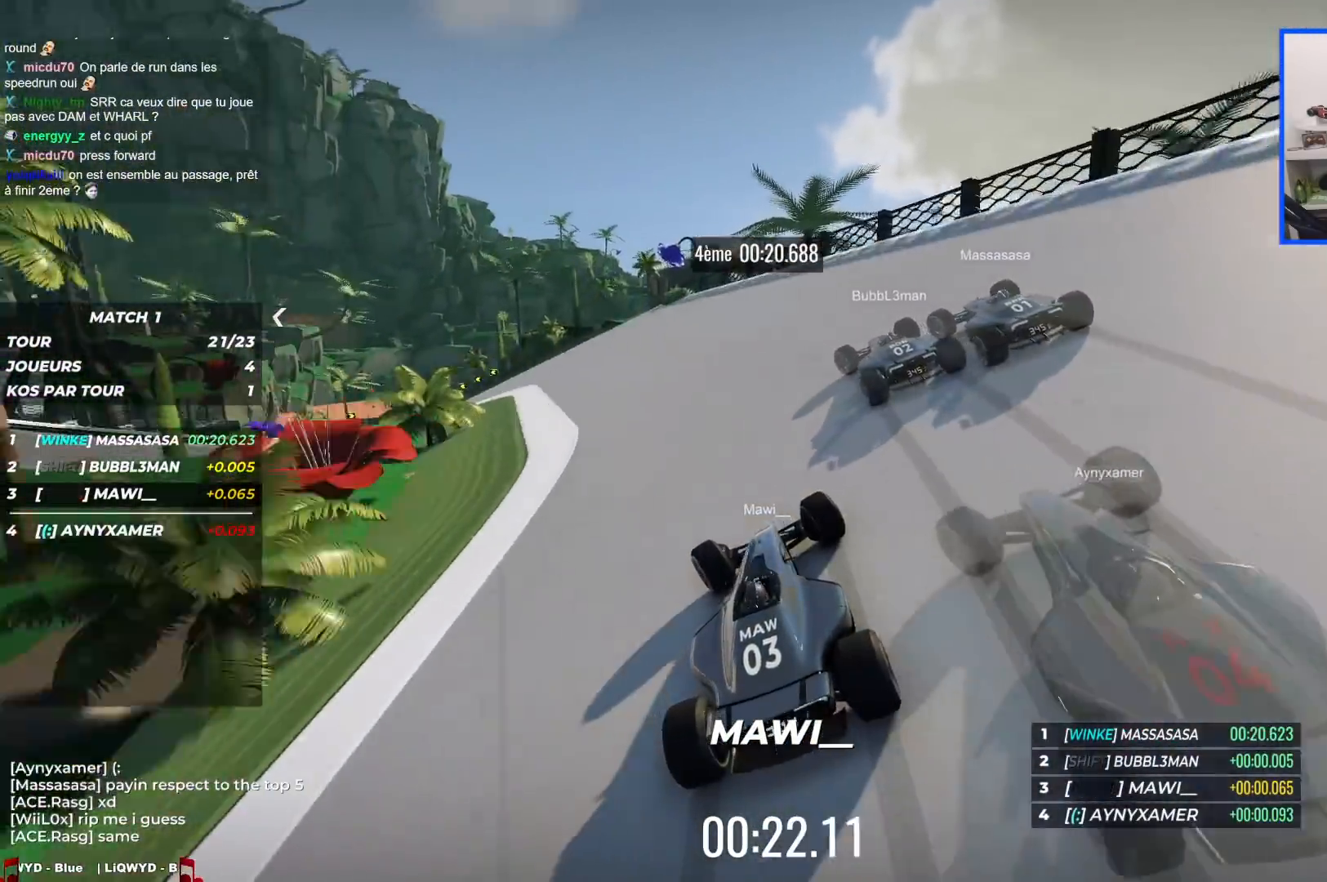
{"keys": ["left", "up"], "events": []}
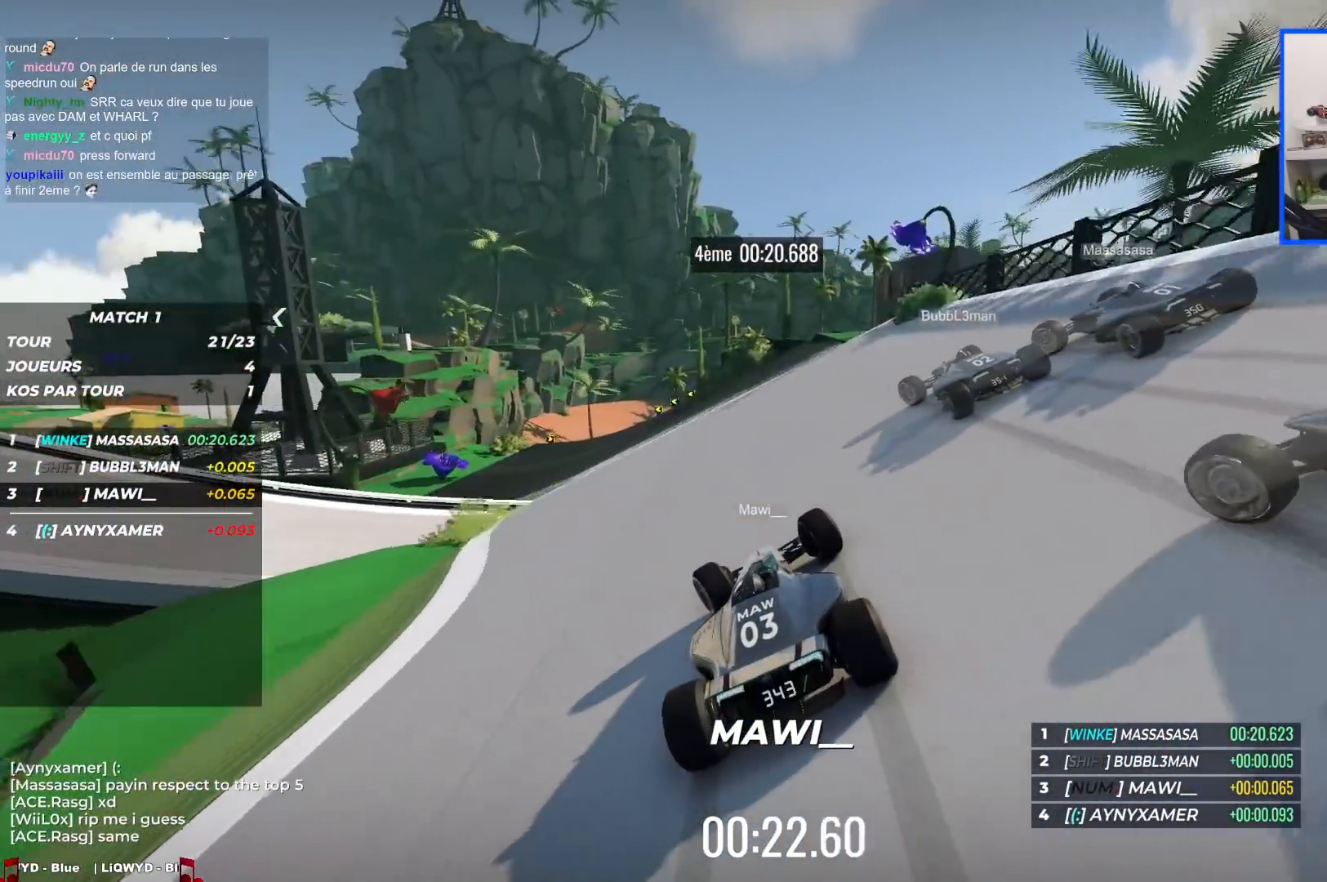
{"keys": ["down", "up"], "events": [[233, "left", "up"], [433, "down", "down"]]}
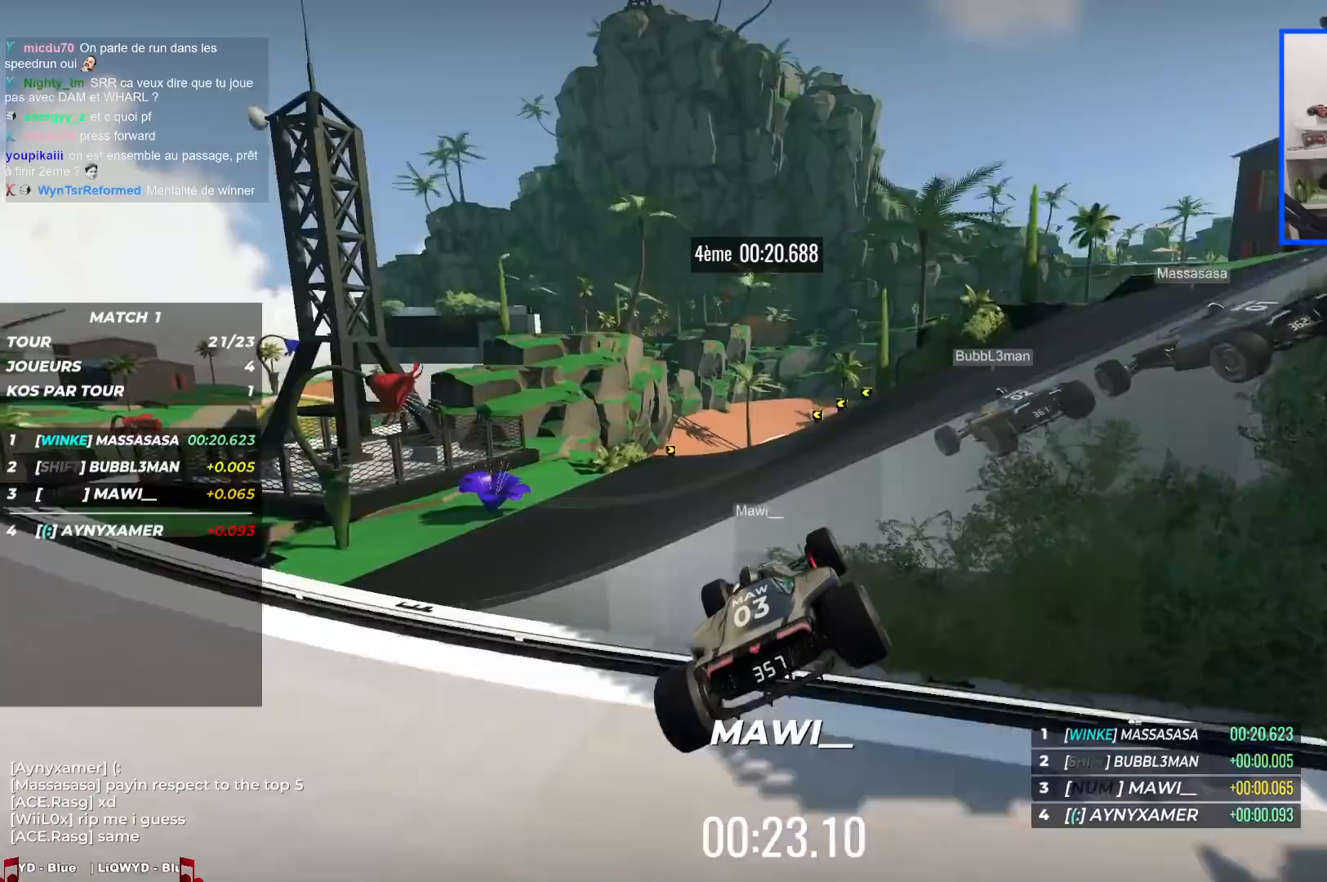
{"keys": ["left", "up"], "events": [[33, "down", "up"], [367, "left", "down"]]}
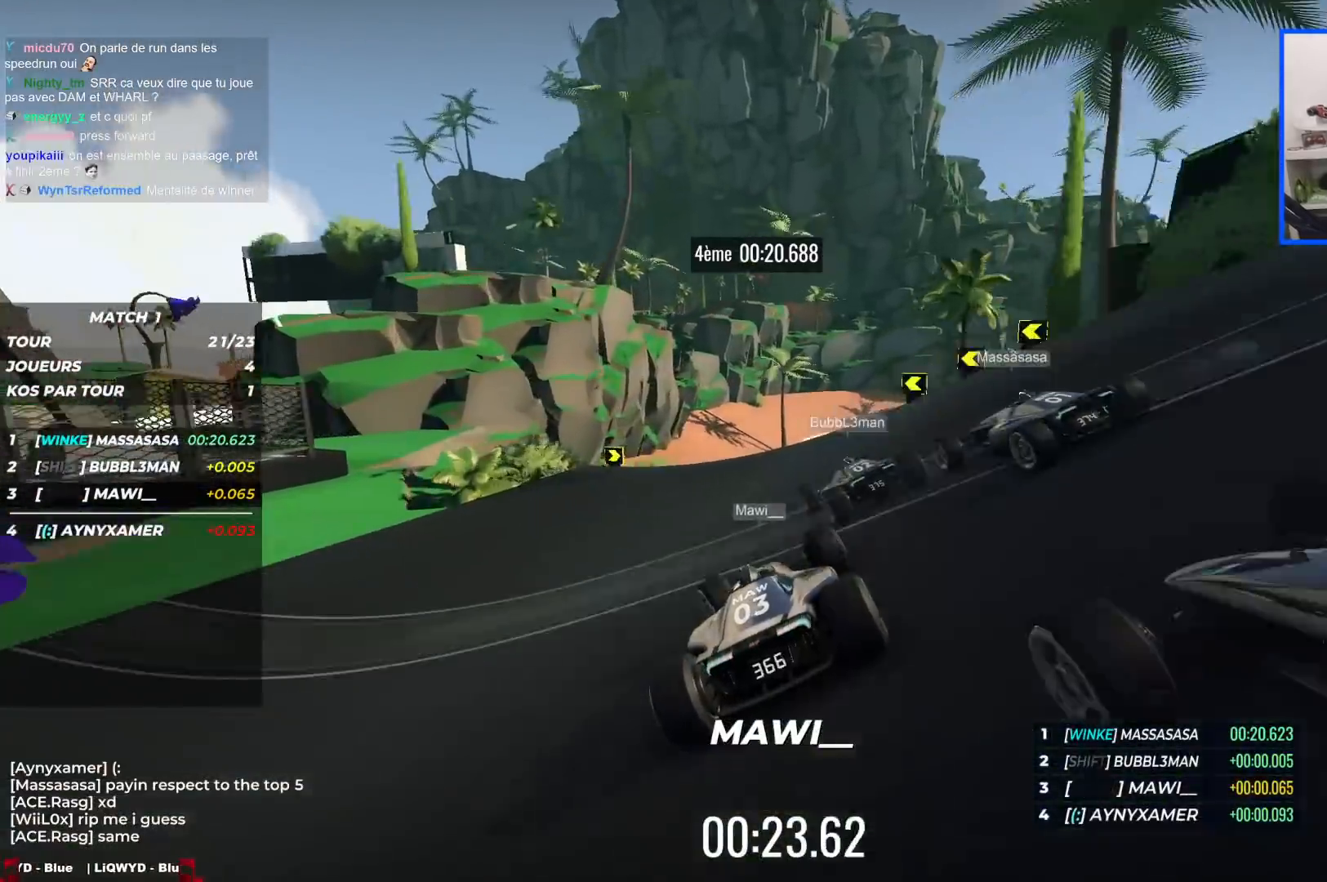
{"keys": ["left", "up"], "events": [[167, "left", "up"], [217, "right", "down"], [433, "right", "up"], [450, "left", "down"]]}
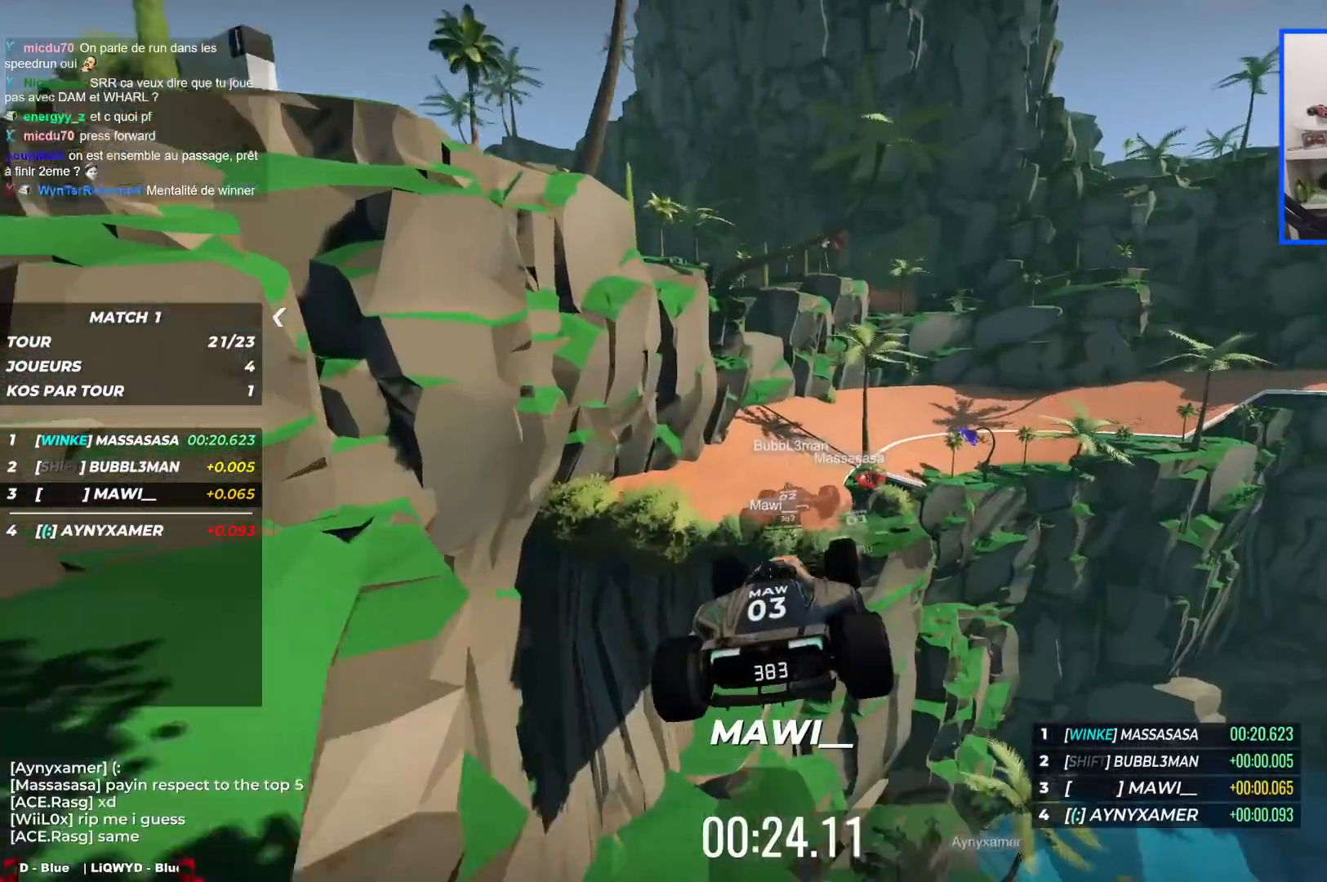
{"keys": ["up"], "events": [[250, "down", "down"], [333, "down", "up"], [500, "left", "up"]]}
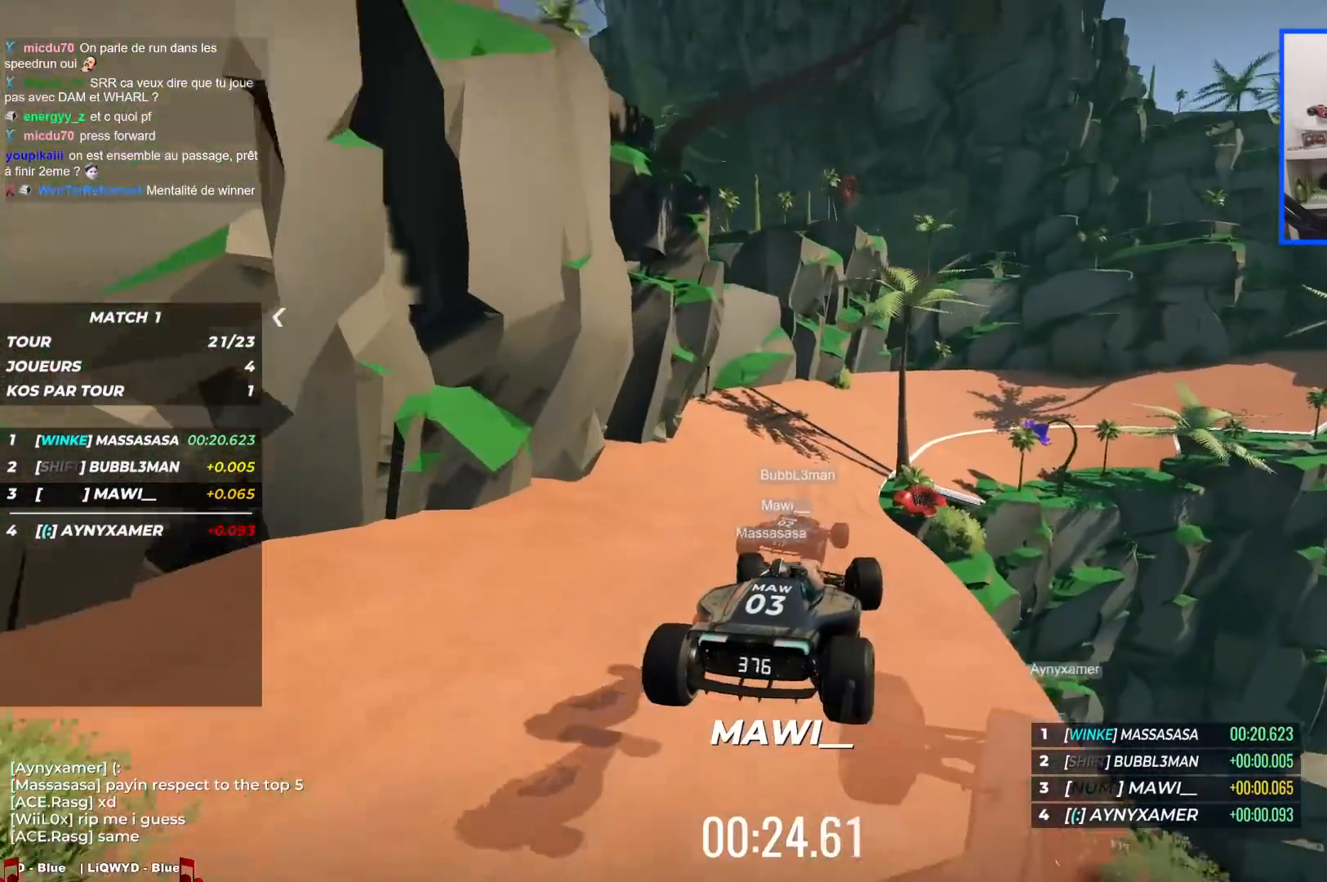
{"keys": ["right", "up"], "events": [[50, "right", "down"]]}
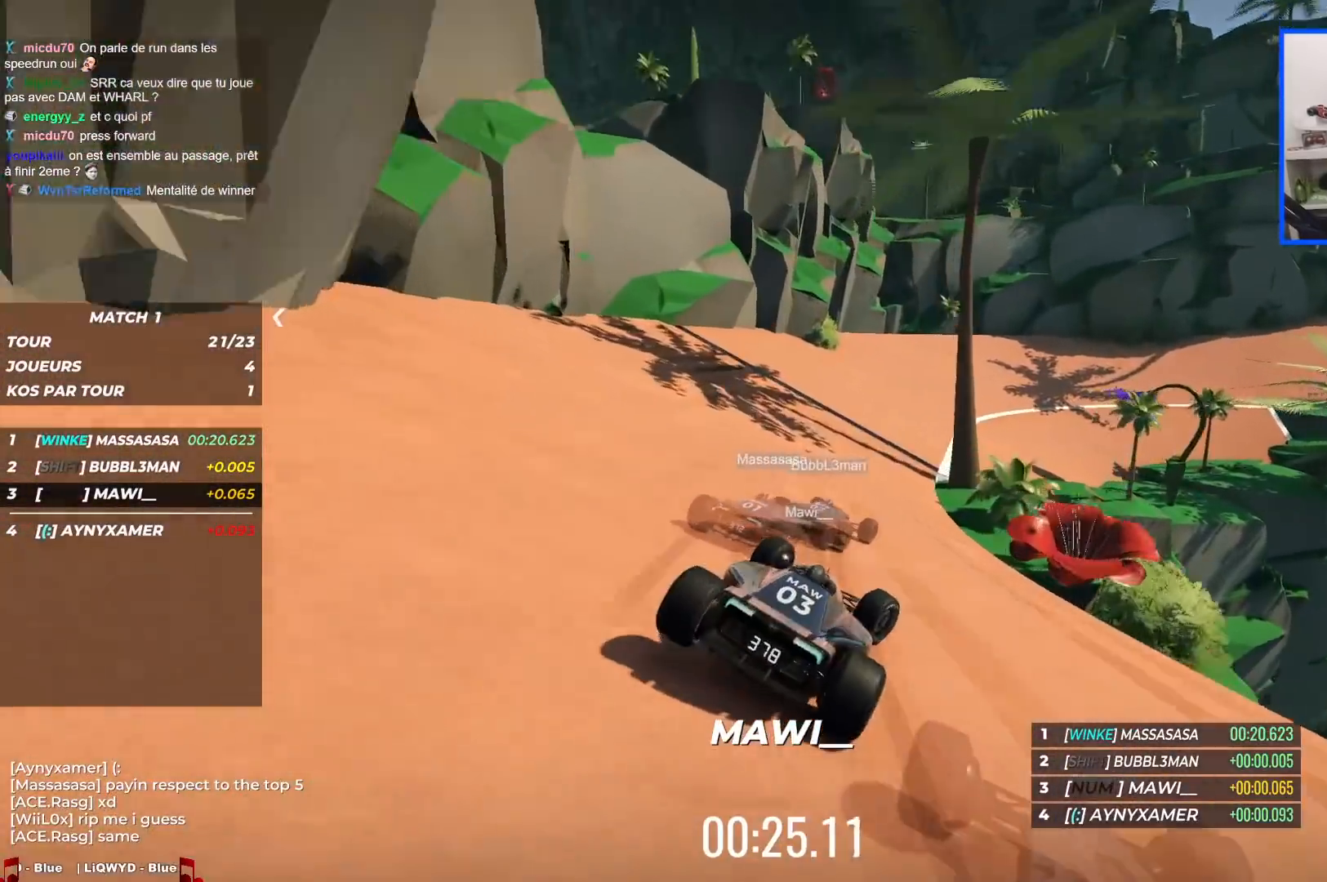
{"keys": ["right", "up"], "events": []}
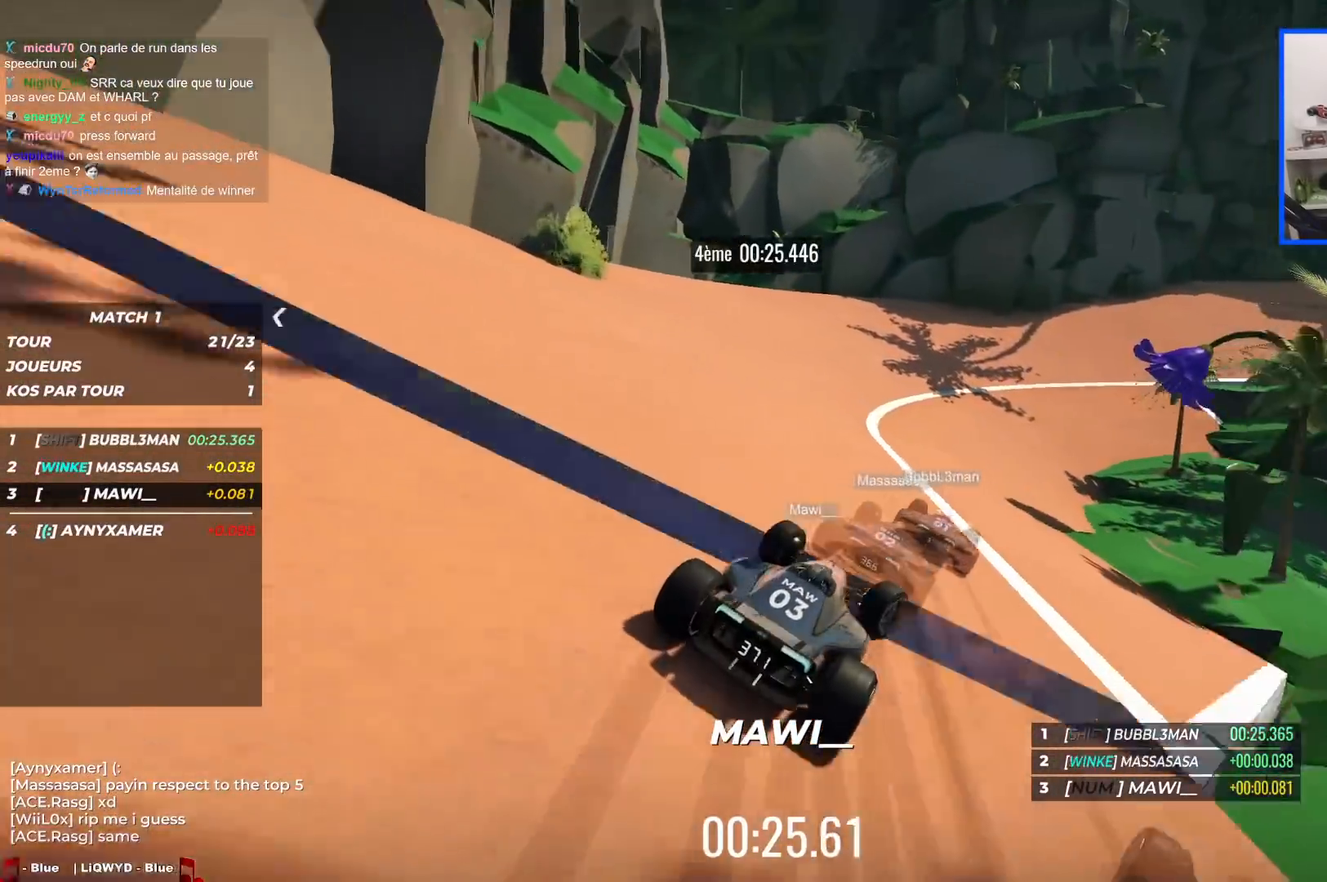
{"keys": ["right", "up"], "events": []}
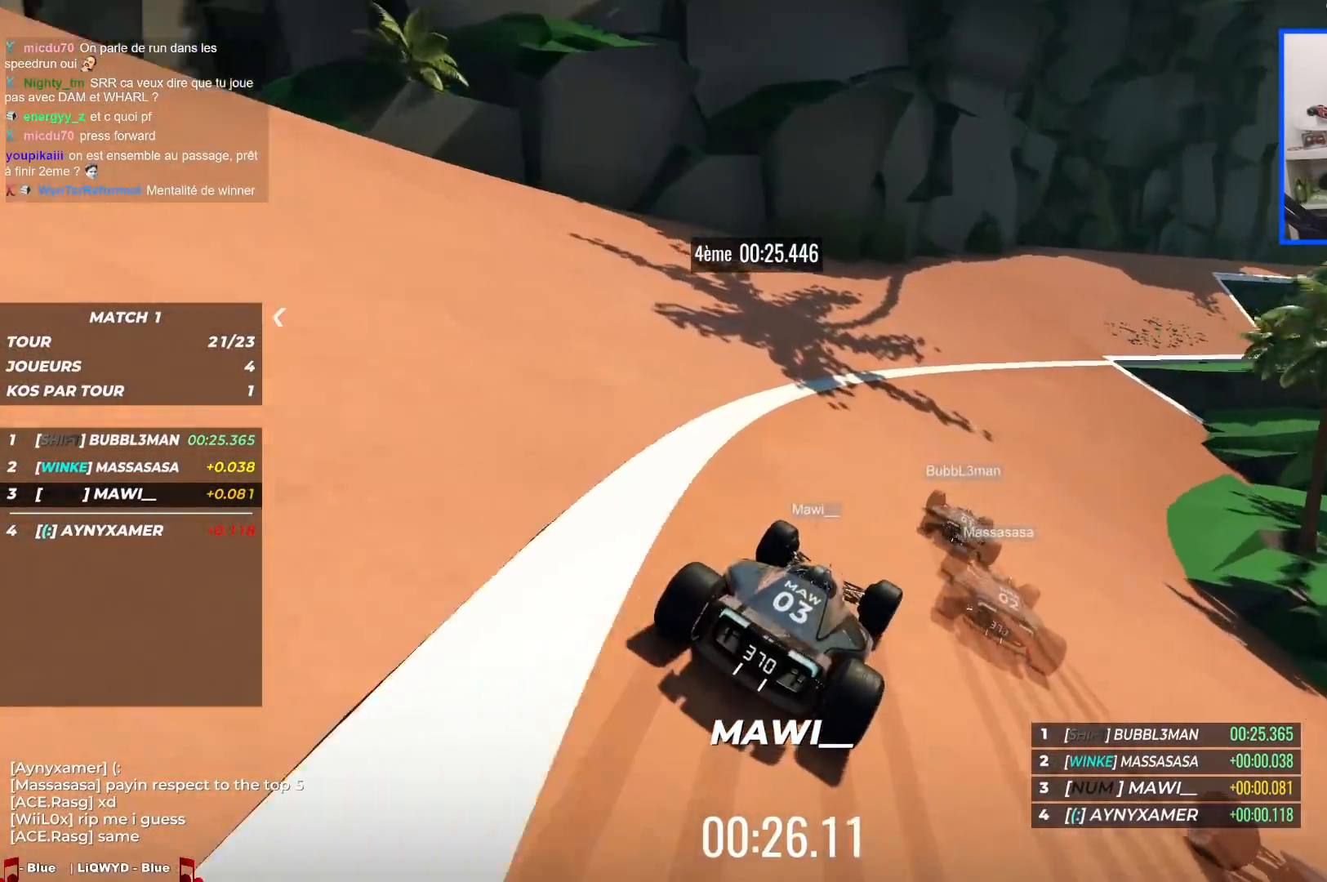
{"keys": ["right", "up"], "events": []}
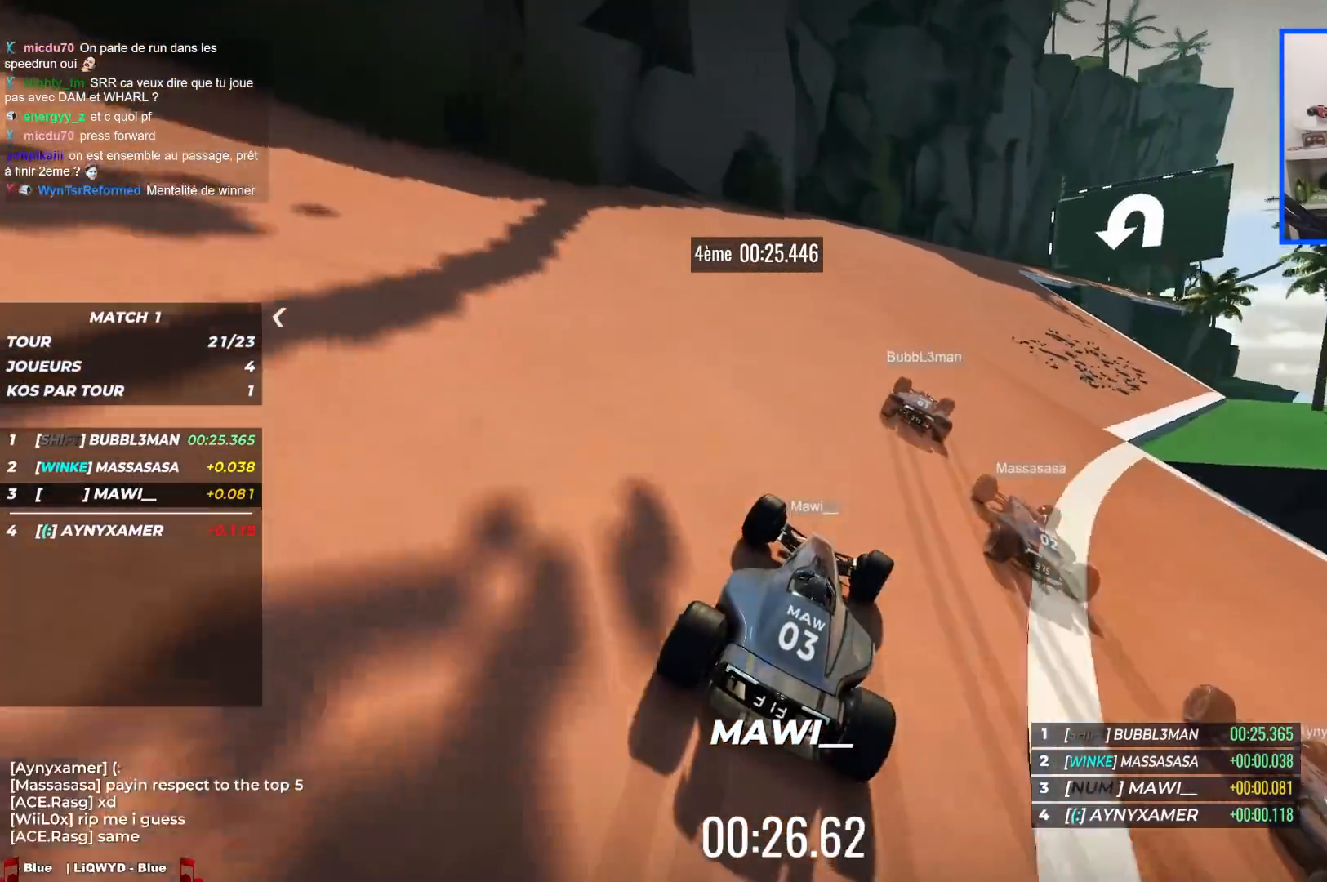
{"keys": ["up"], "events": [[483, "right", "up"]]}
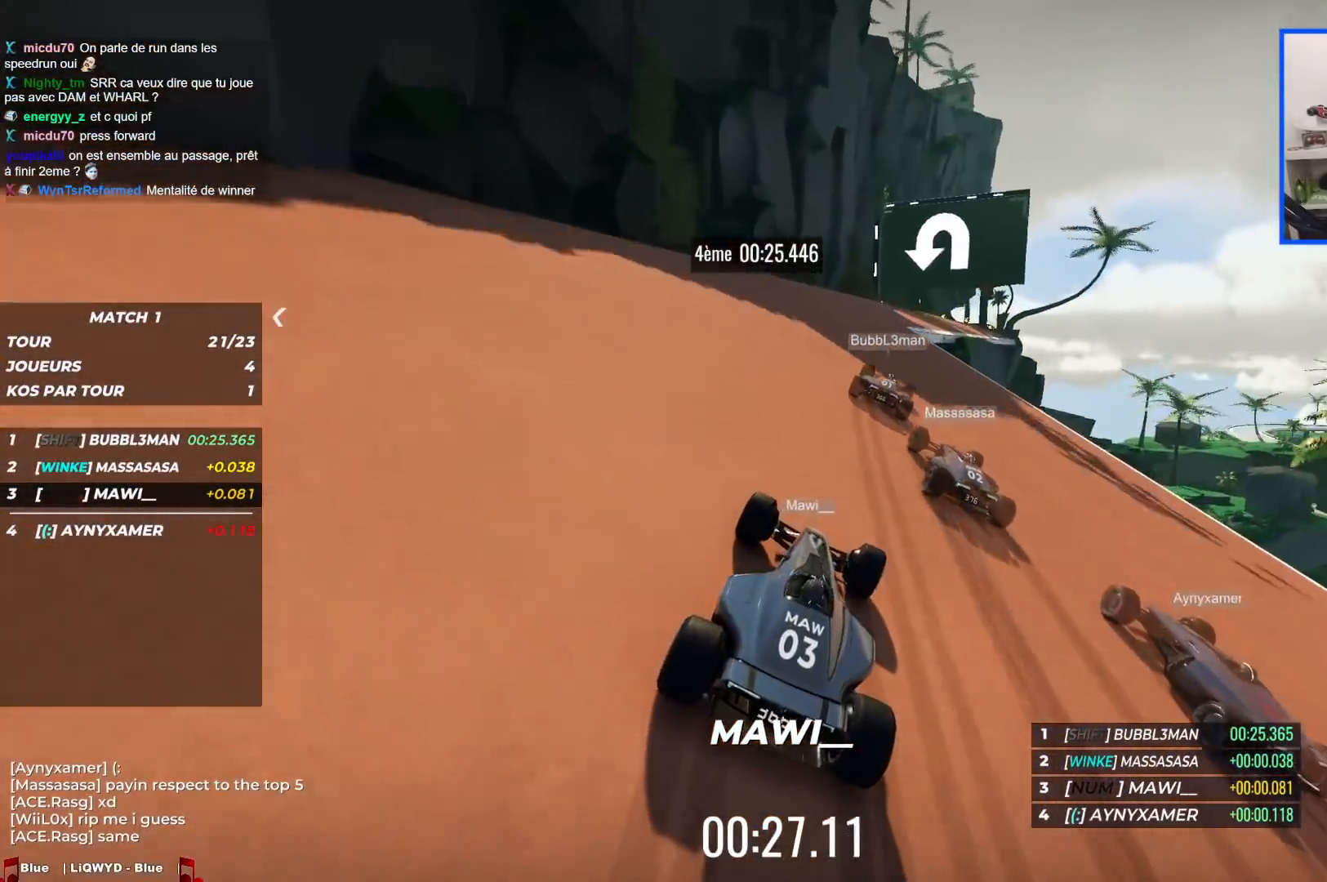
{"keys": ["up"], "events": [[33, "right", "down"], [383, "right", "up"]]}
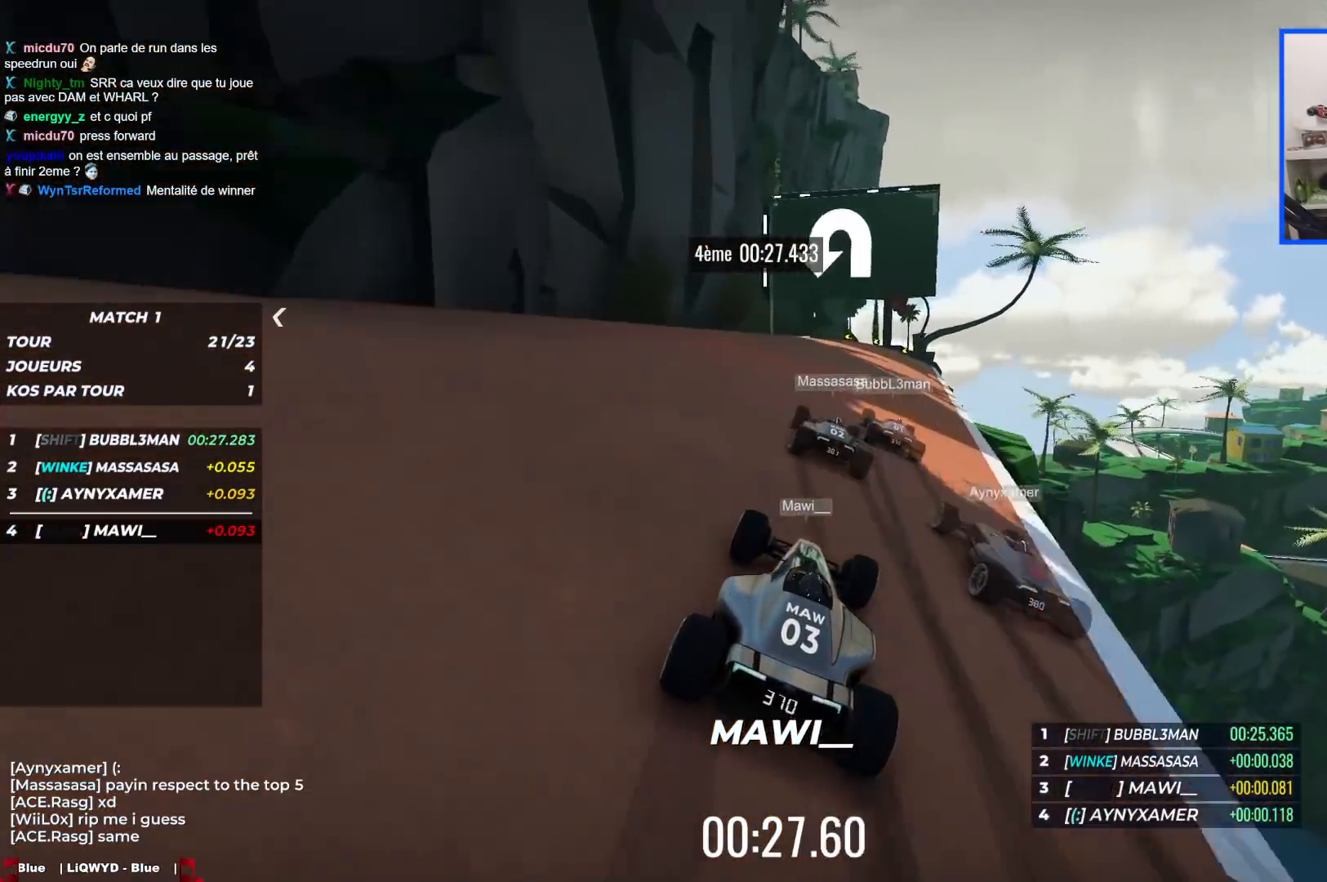
{"keys": ["left", "up"], "events": [[67, "left", "down"]]}
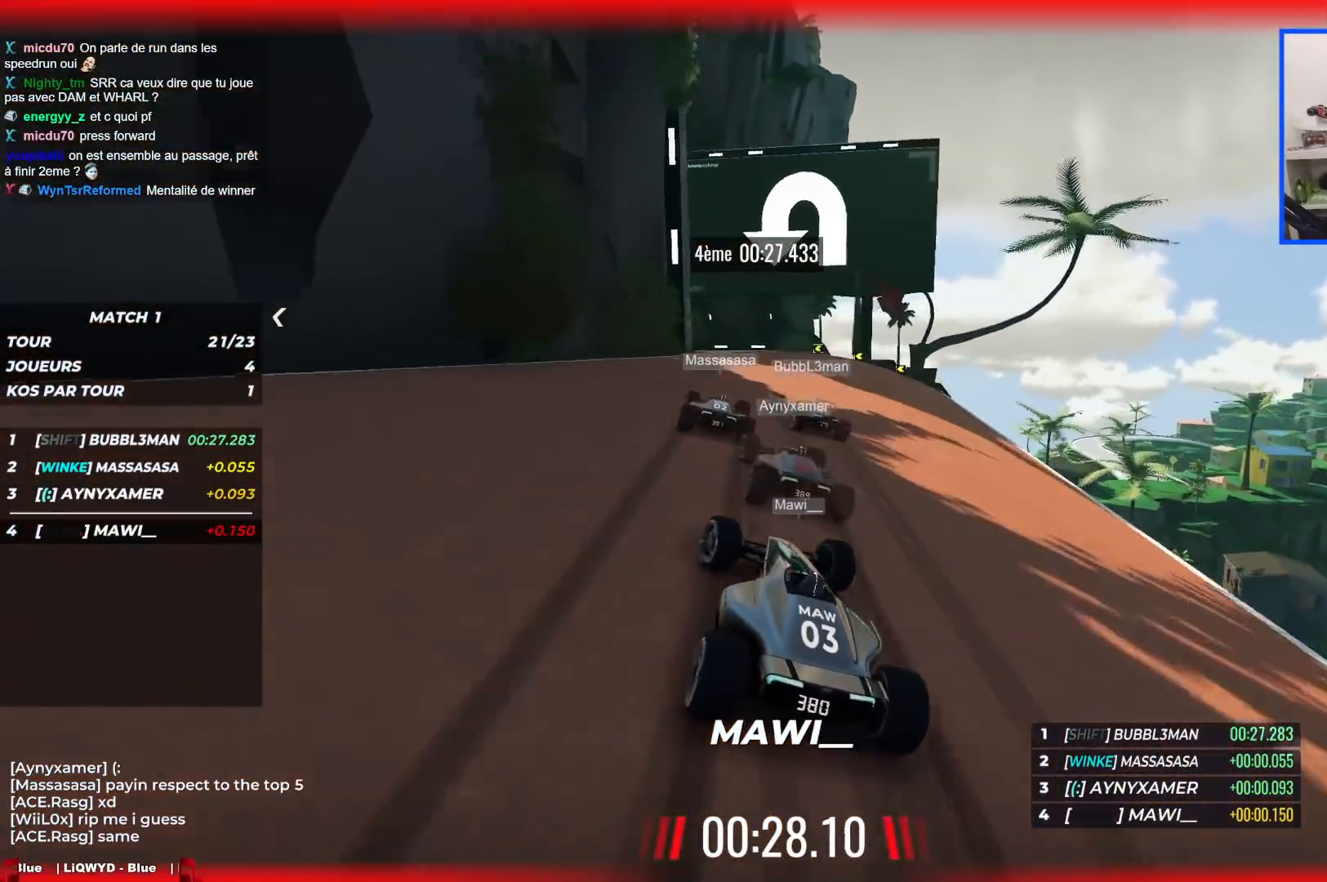
{"keys": ["left", "up"], "events": []}
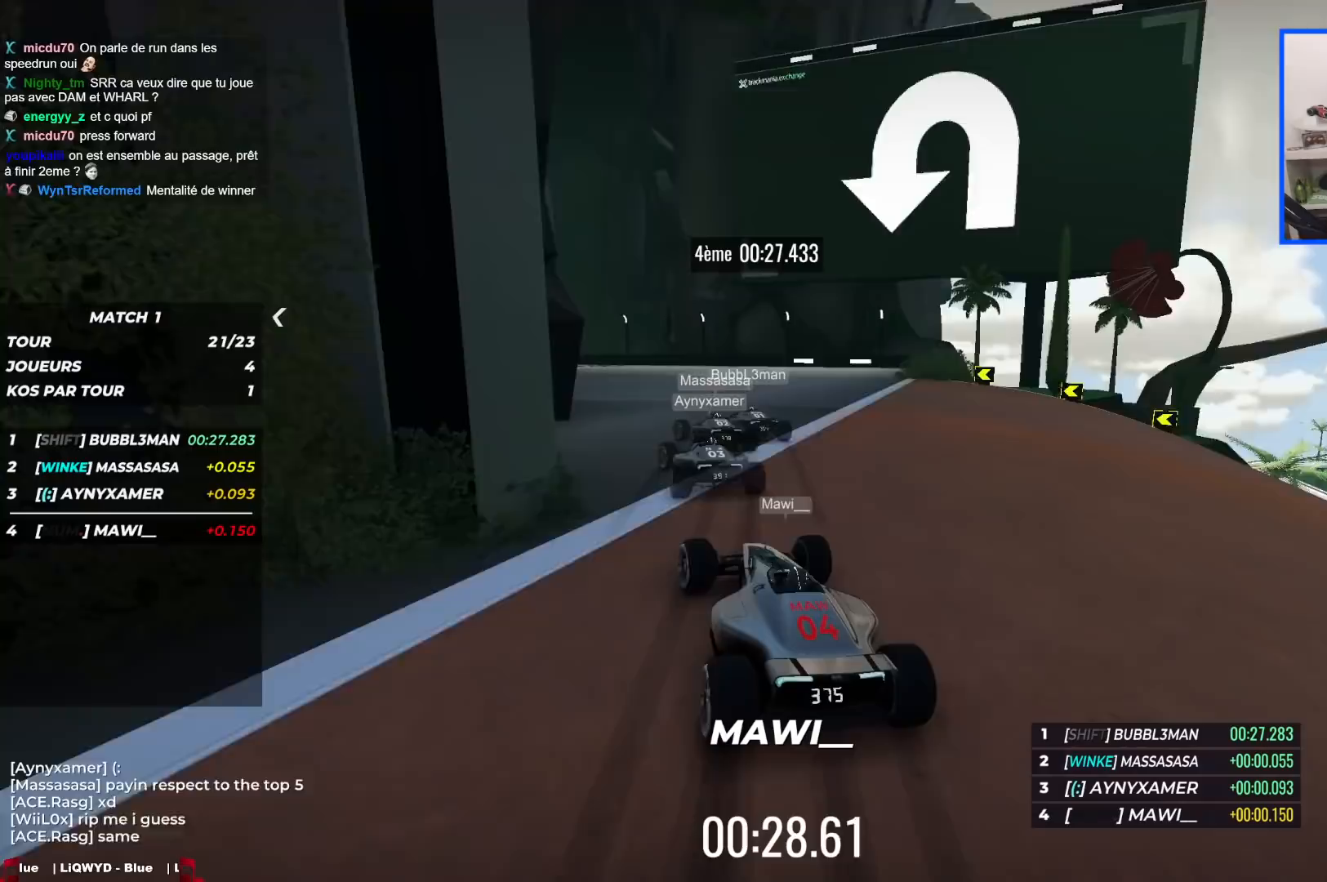
{"keys": ["left", "up"], "events": []}
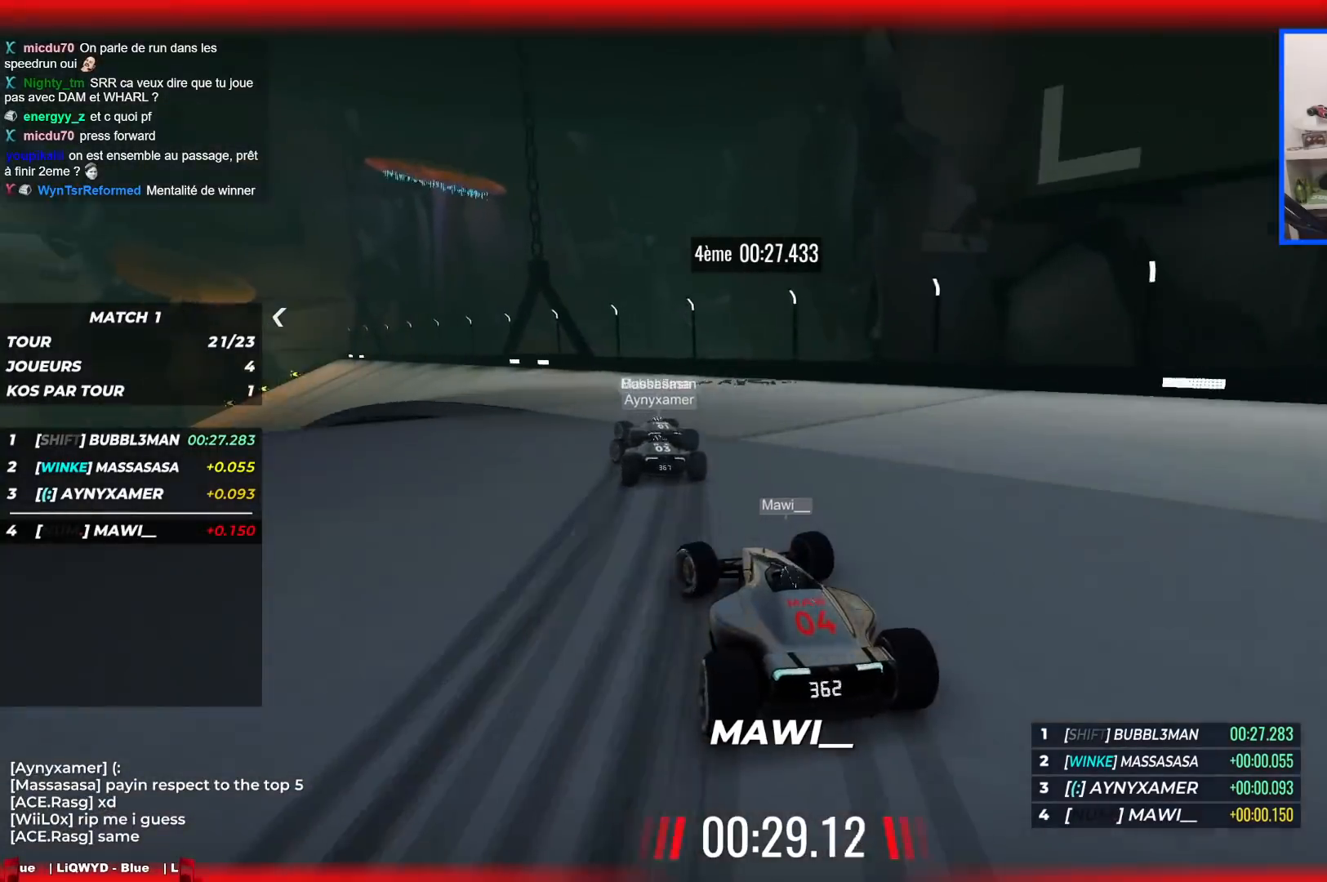
{"keys": ["left", "up"], "events": []}